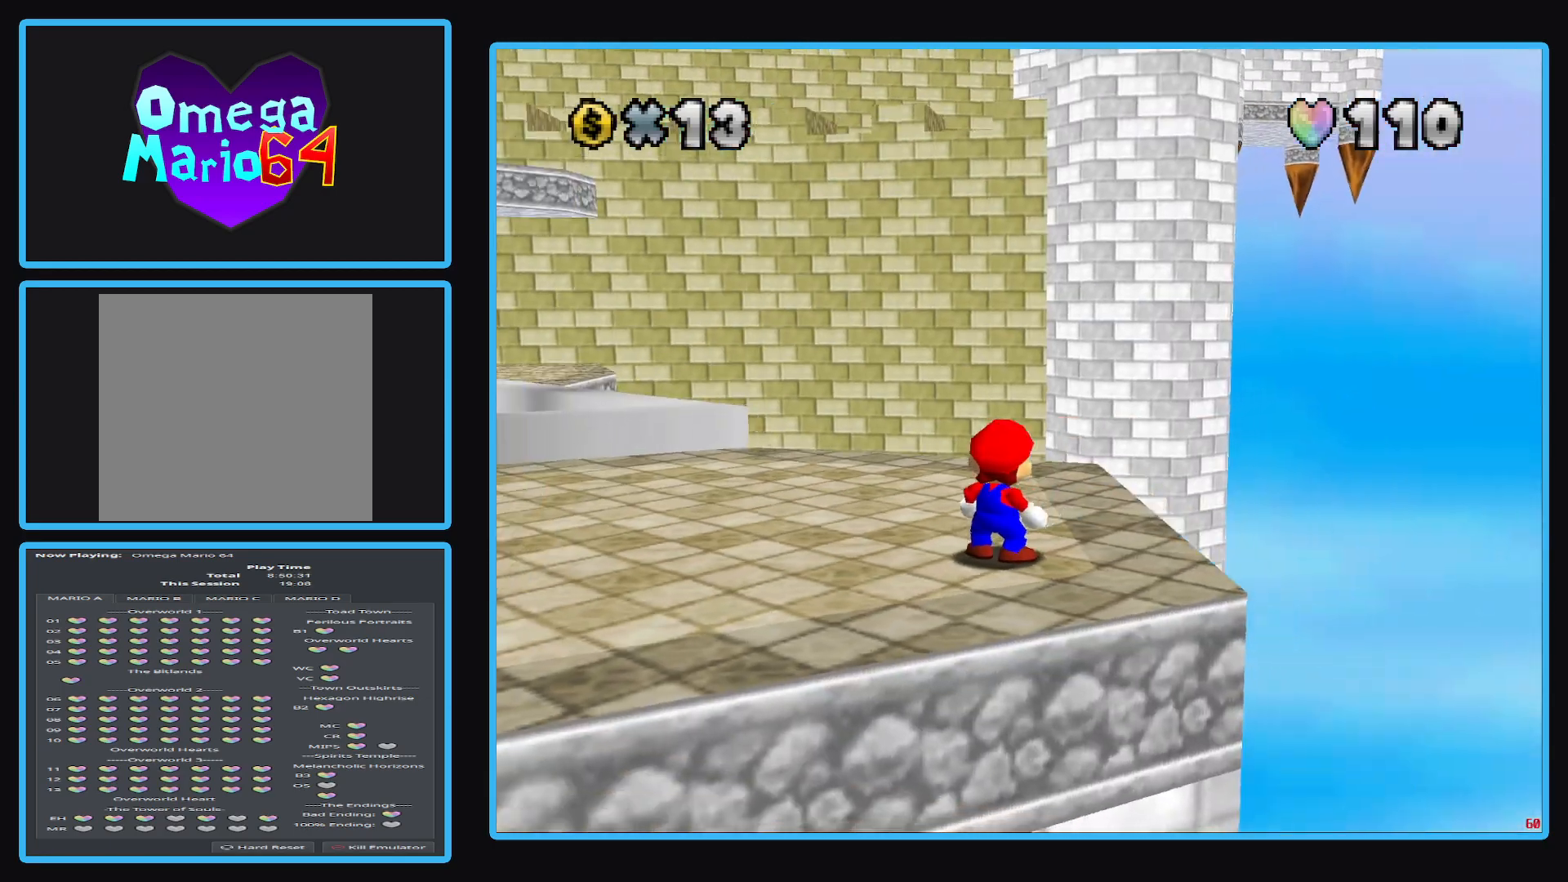
Gameplay with a controller (Xbox layout); each line is a JSON object with the inputs held at the frame after it. "events" lists button and stick changes between this image and that frame as [ms after this image, input, new state], when the widget could be followed in between. Not read: L3 R3.
{"buttons": [], "left_stick": "center", "right_stick": "center", "events": [[50, "B", "down"], [167, "B", "up"], [200, "left_stick", "down"], [283, "B", "down"], [367, "left_stick", "center"], [400, "B", "up"]]}
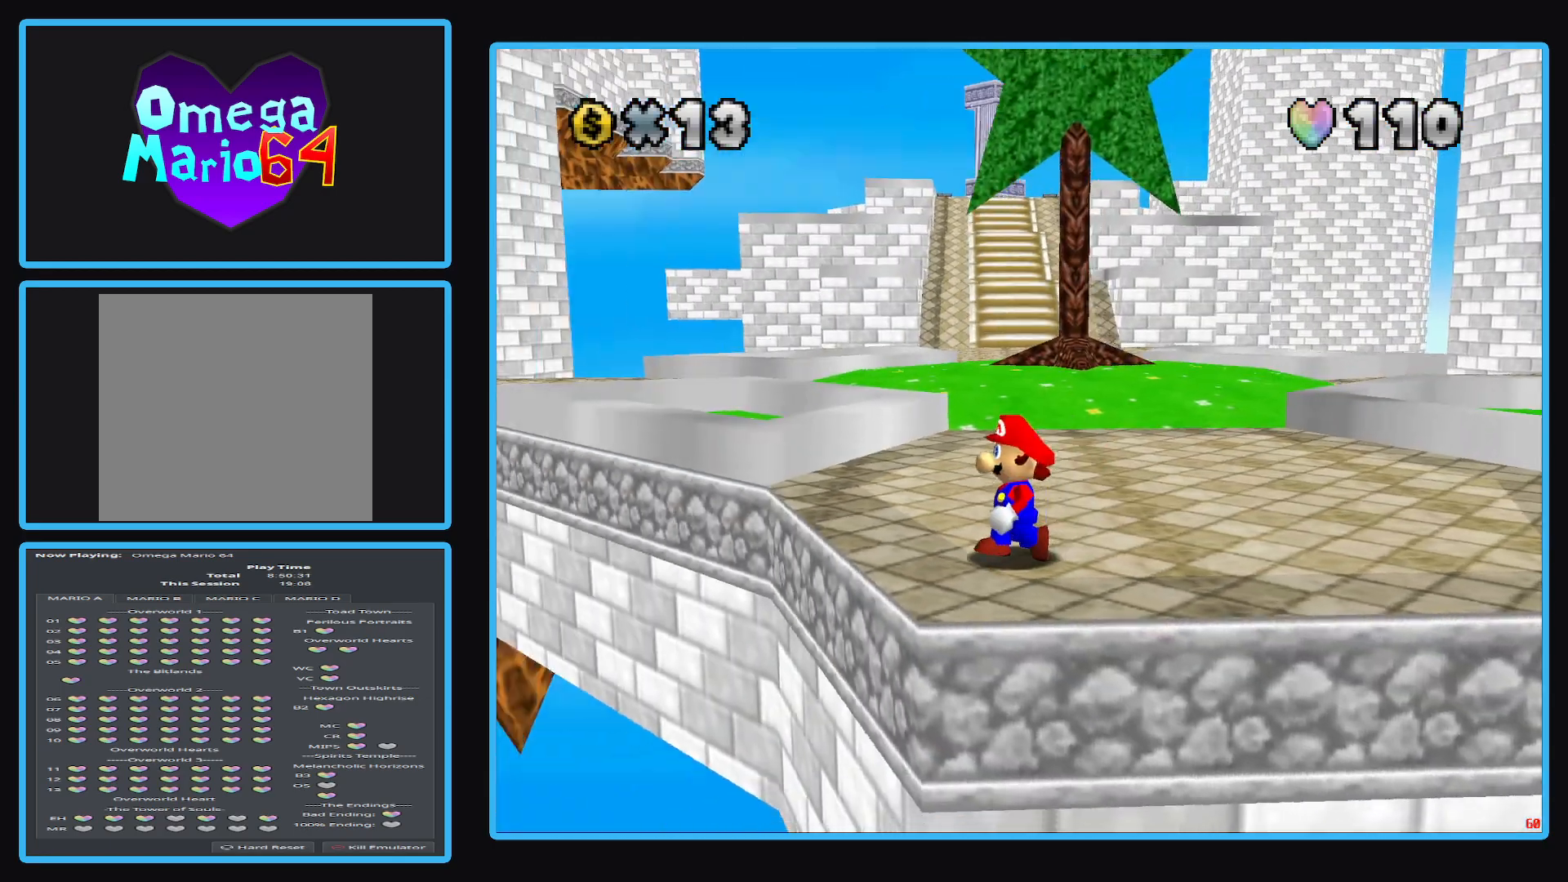
{"buttons": [], "left_stick": "center", "right_stick": "center", "events": [[83, "B", "down"], [200, "B", "up"], [433, "R1", "down"], [500, "R1", "up"]]}
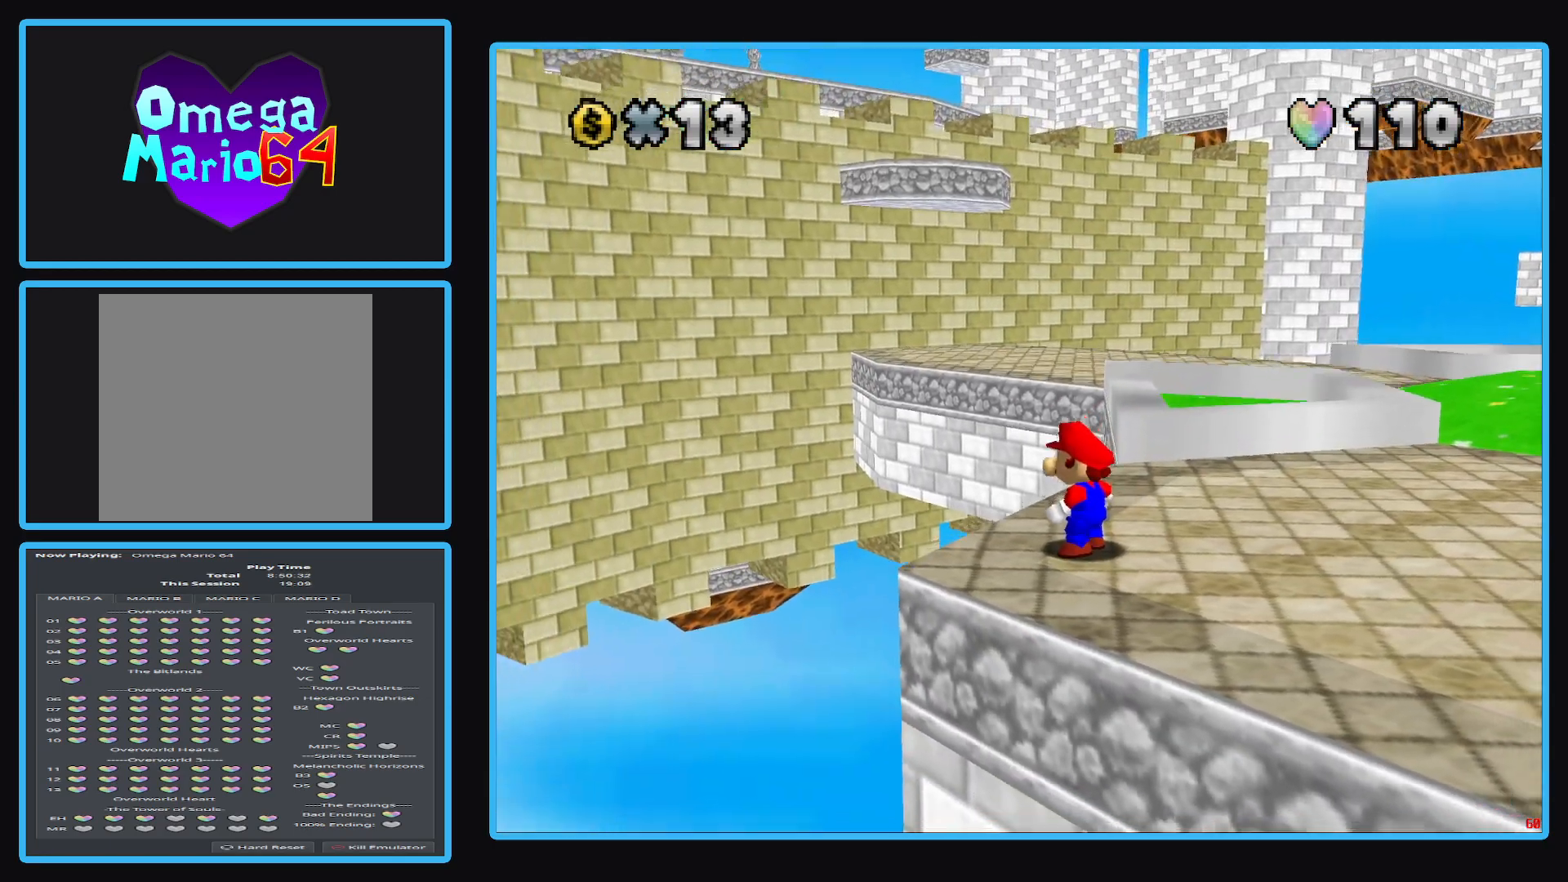
{"buttons": [], "left_stick": "up-right", "right_stick": "center", "events": [[67, "left_stick", "up"], [117, "left_stick", "up-right"]]}
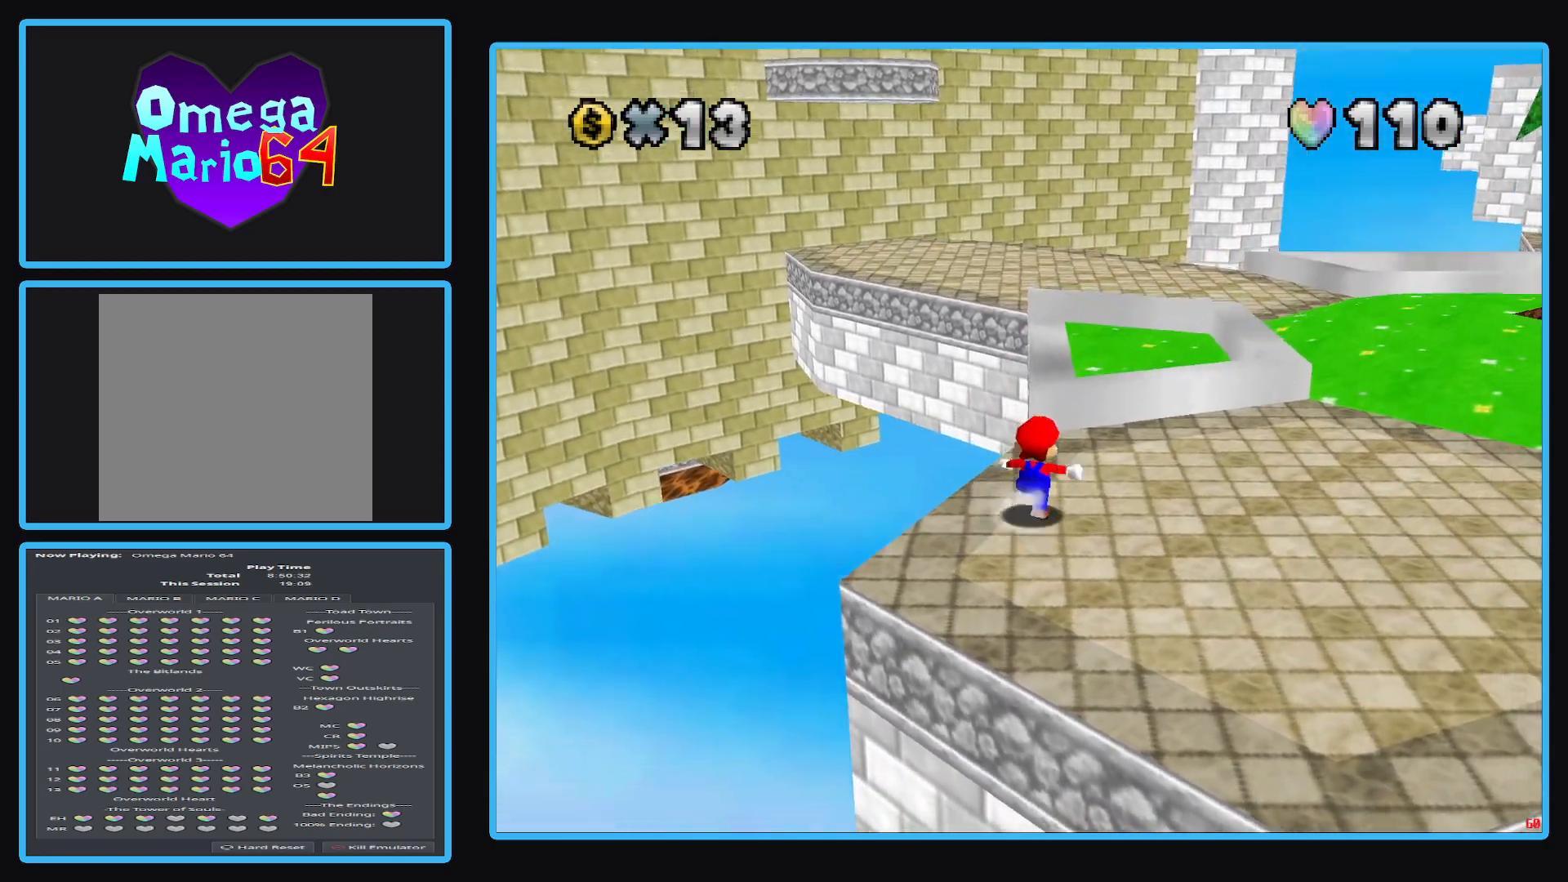
{"buttons": [], "left_stick": "up", "right_stick": "center", "events": [[50, "Y", "down"], [183, "Y", "up"], [283, "left_stick", "up"]]}
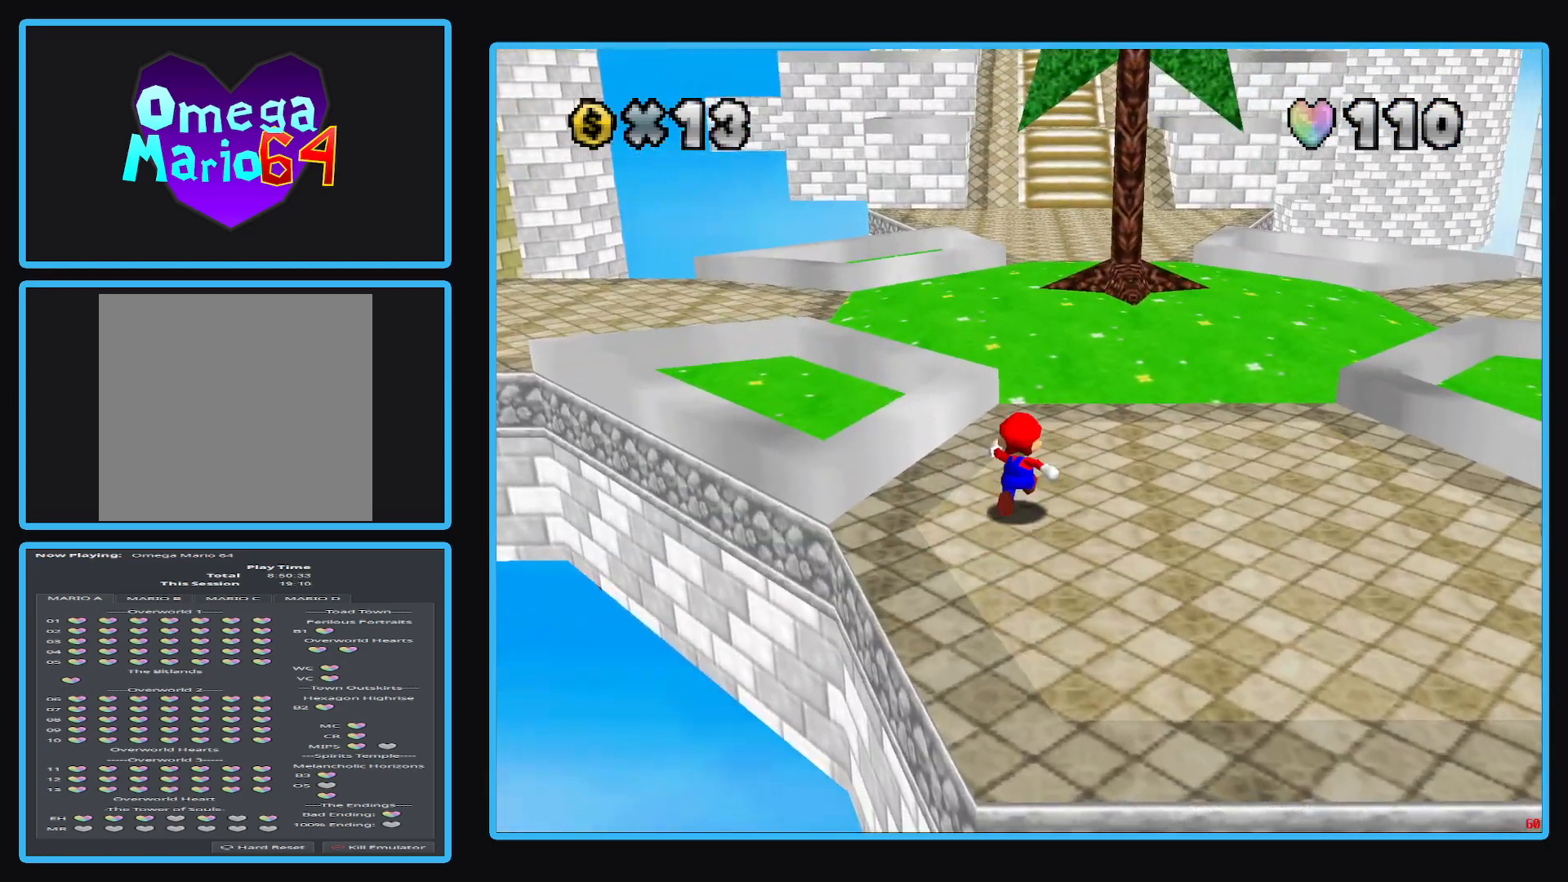
{"buttons": ["Y"], "left_stick": "up-right", "right_stick": "center", "events": [[100, "L2", "down"], [150, "left_stick", "up-right"], [217, "A", "down"], [317, "A", "up"], [350, "L2", "up"], [450, "Y", "down"]]}
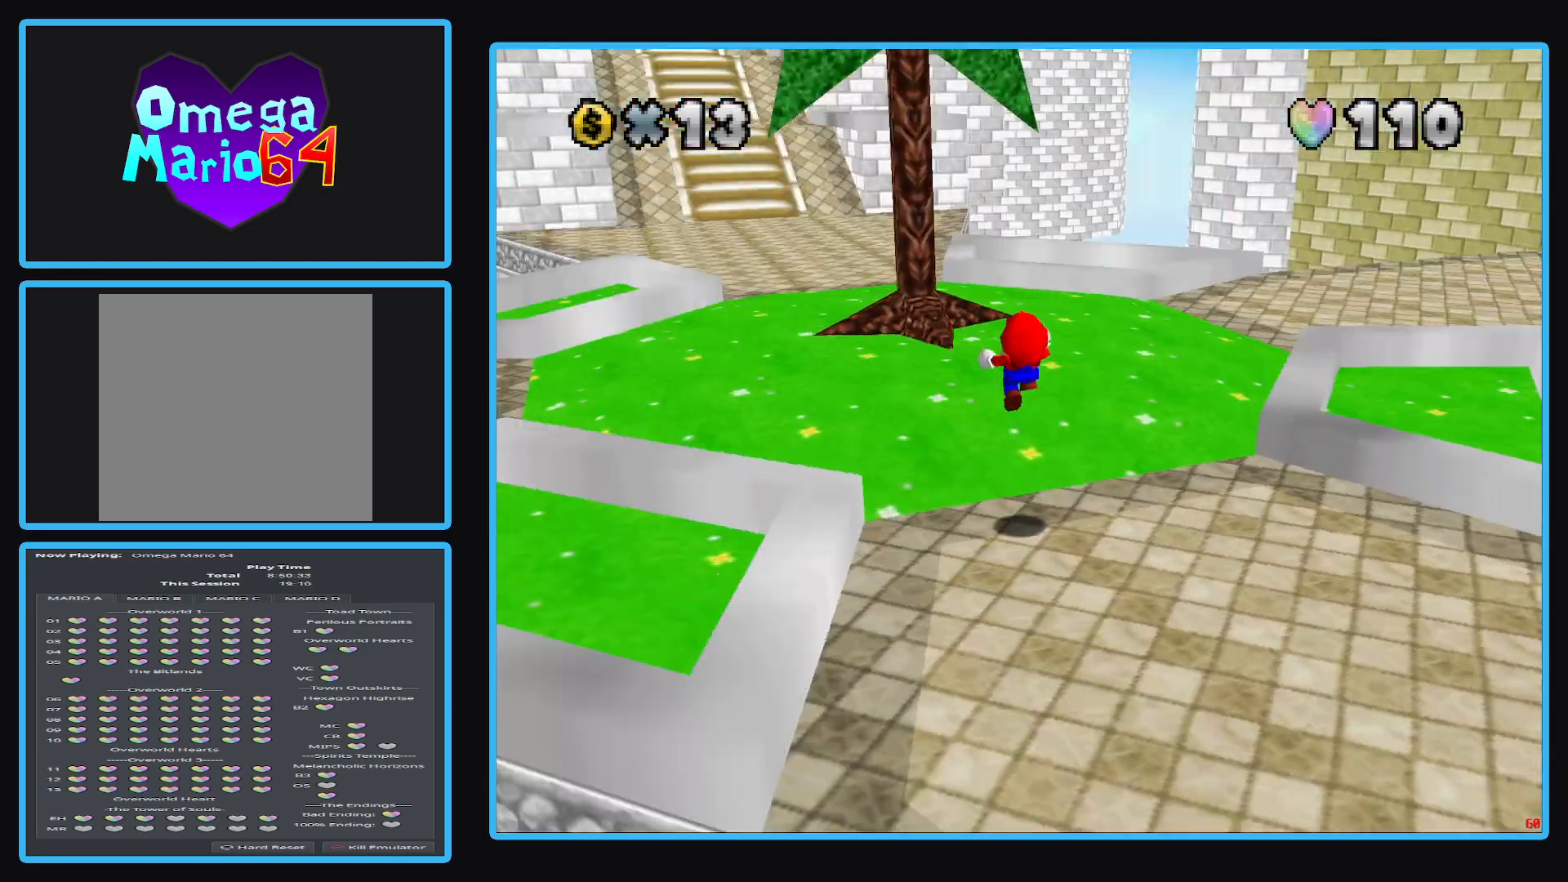
{"buttons": [], "left_stick": "up-right", "right_stick": "center", "events": [[50, "Y", "up"]]}
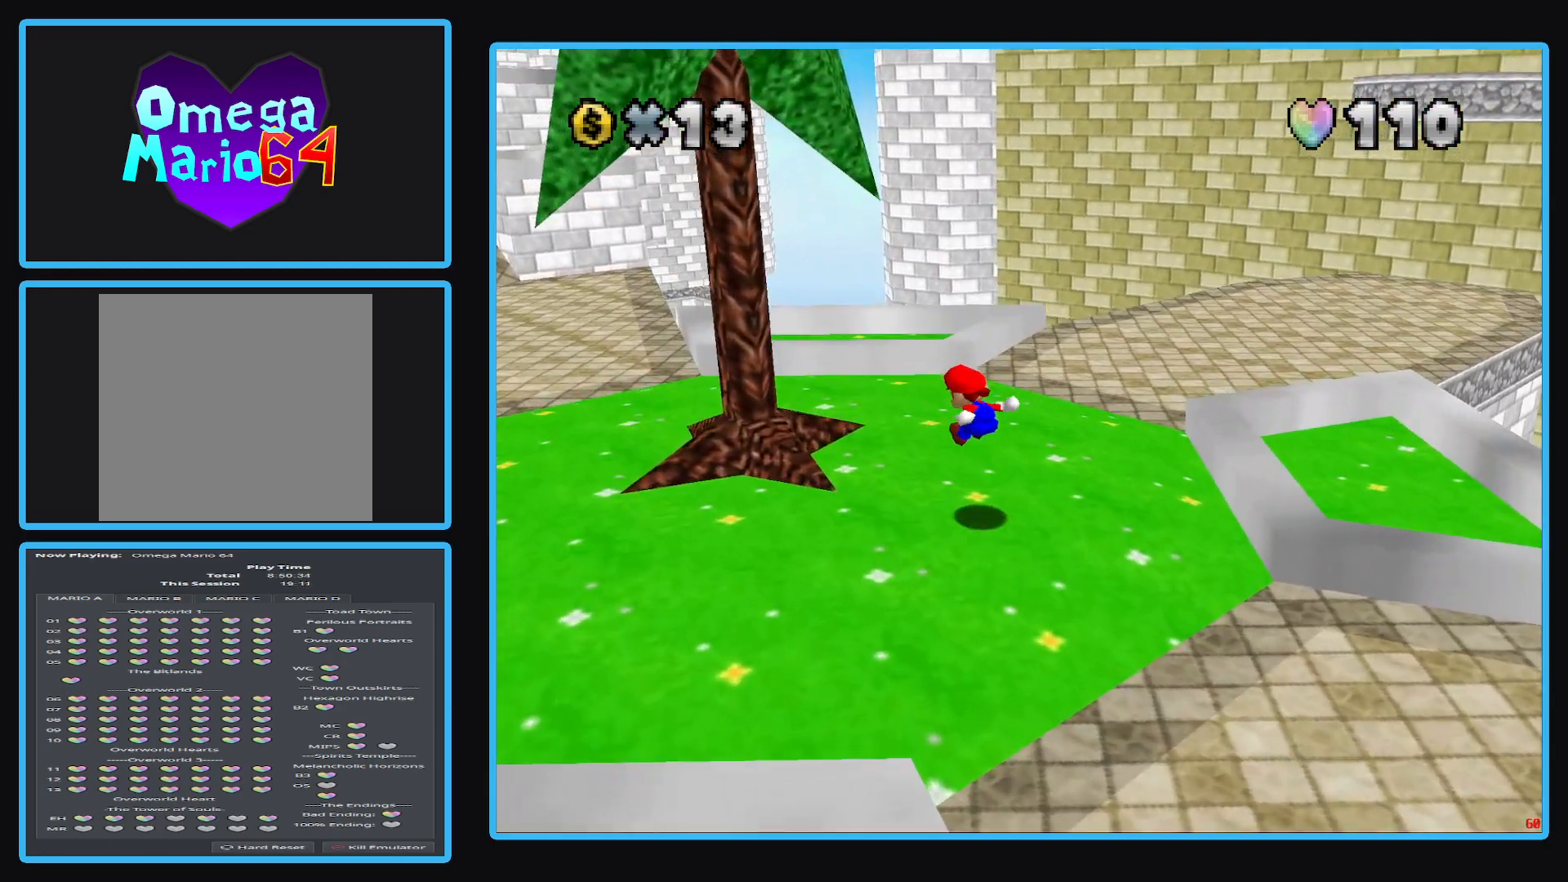
{"buttons": ["Y"], "left_stick": "up-right", "right_stick": "center", "events": [[433, "Y", "down"]]}
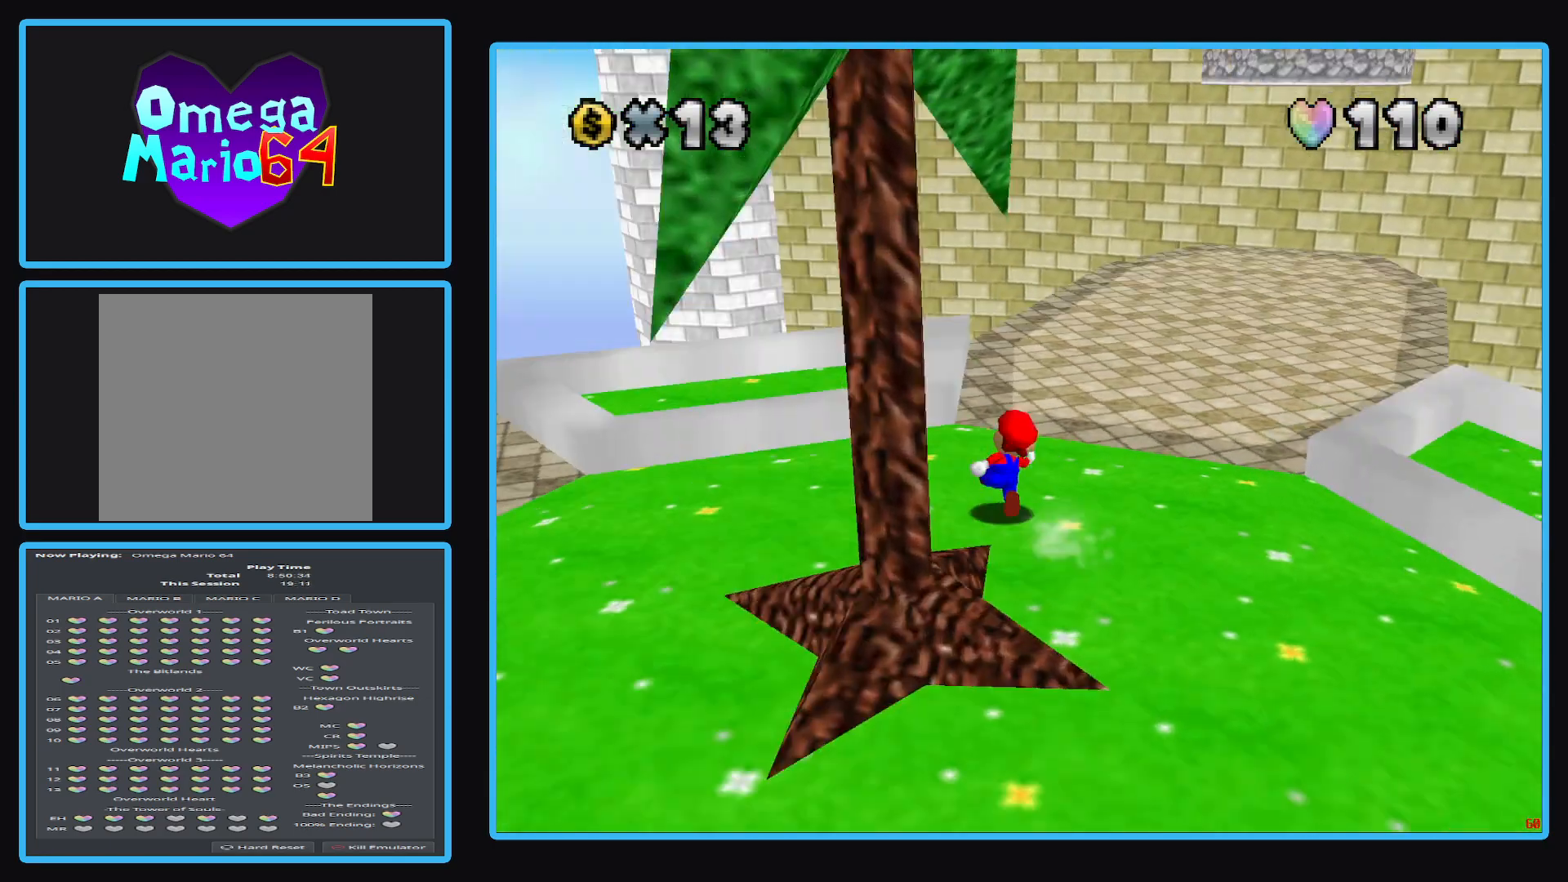
{"buttons": [], "left_stick": "up", "right_stick": "center", "events": [[17, "left_stick", "up"], [67, "Y", "up"]]}
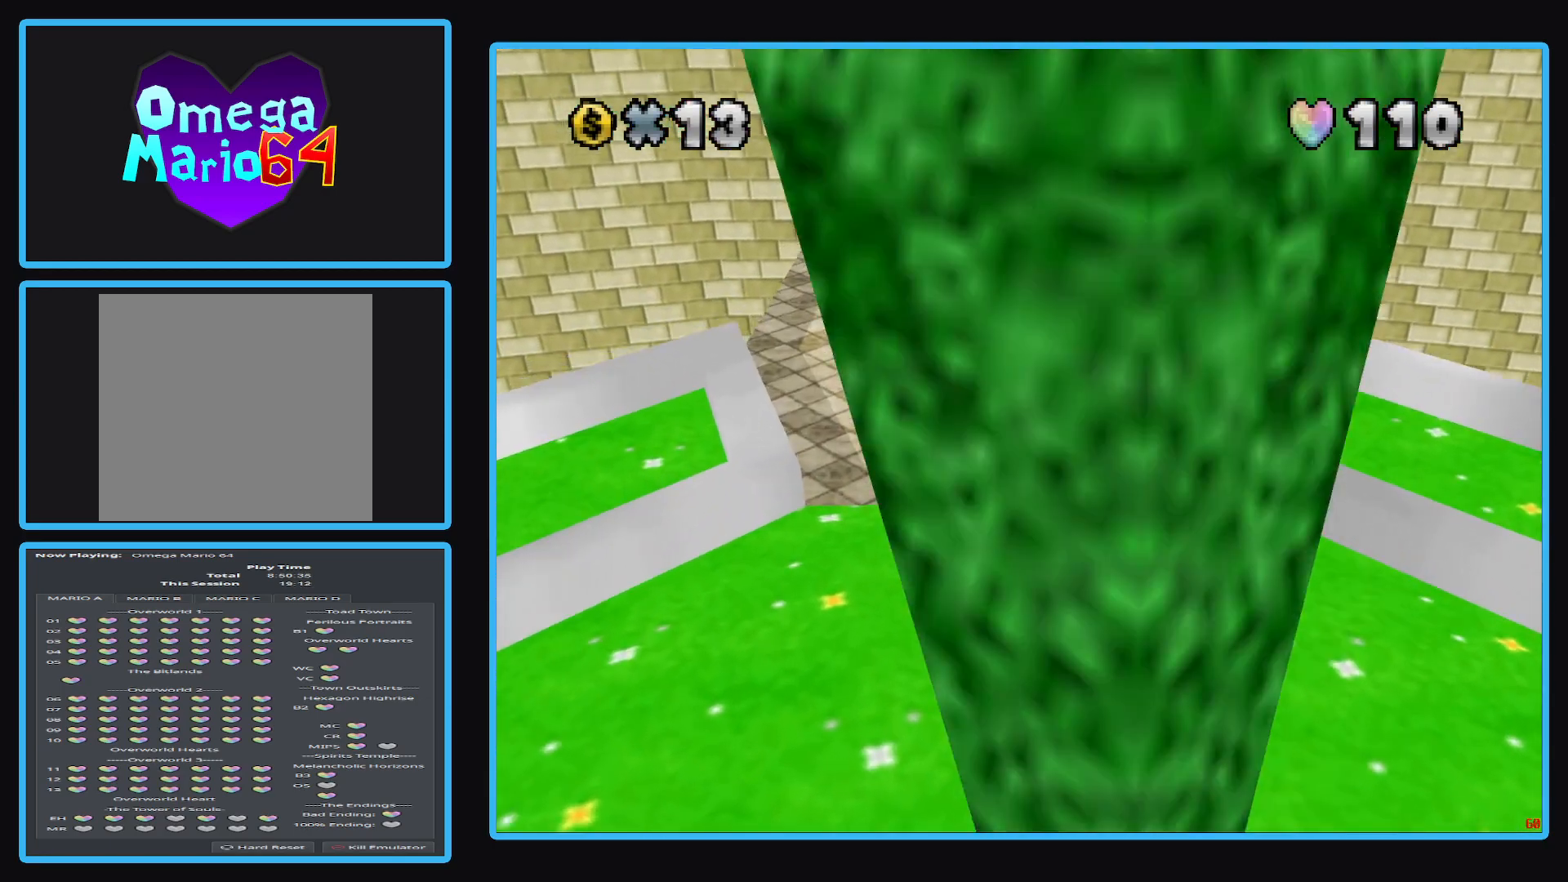
{"buttons": [], "left_stick": "up-left", "right_stick": "center", "events": [[83, "Y", "down"], [200, "Y", "up"], [200, "left_stick", "up-left"]]}
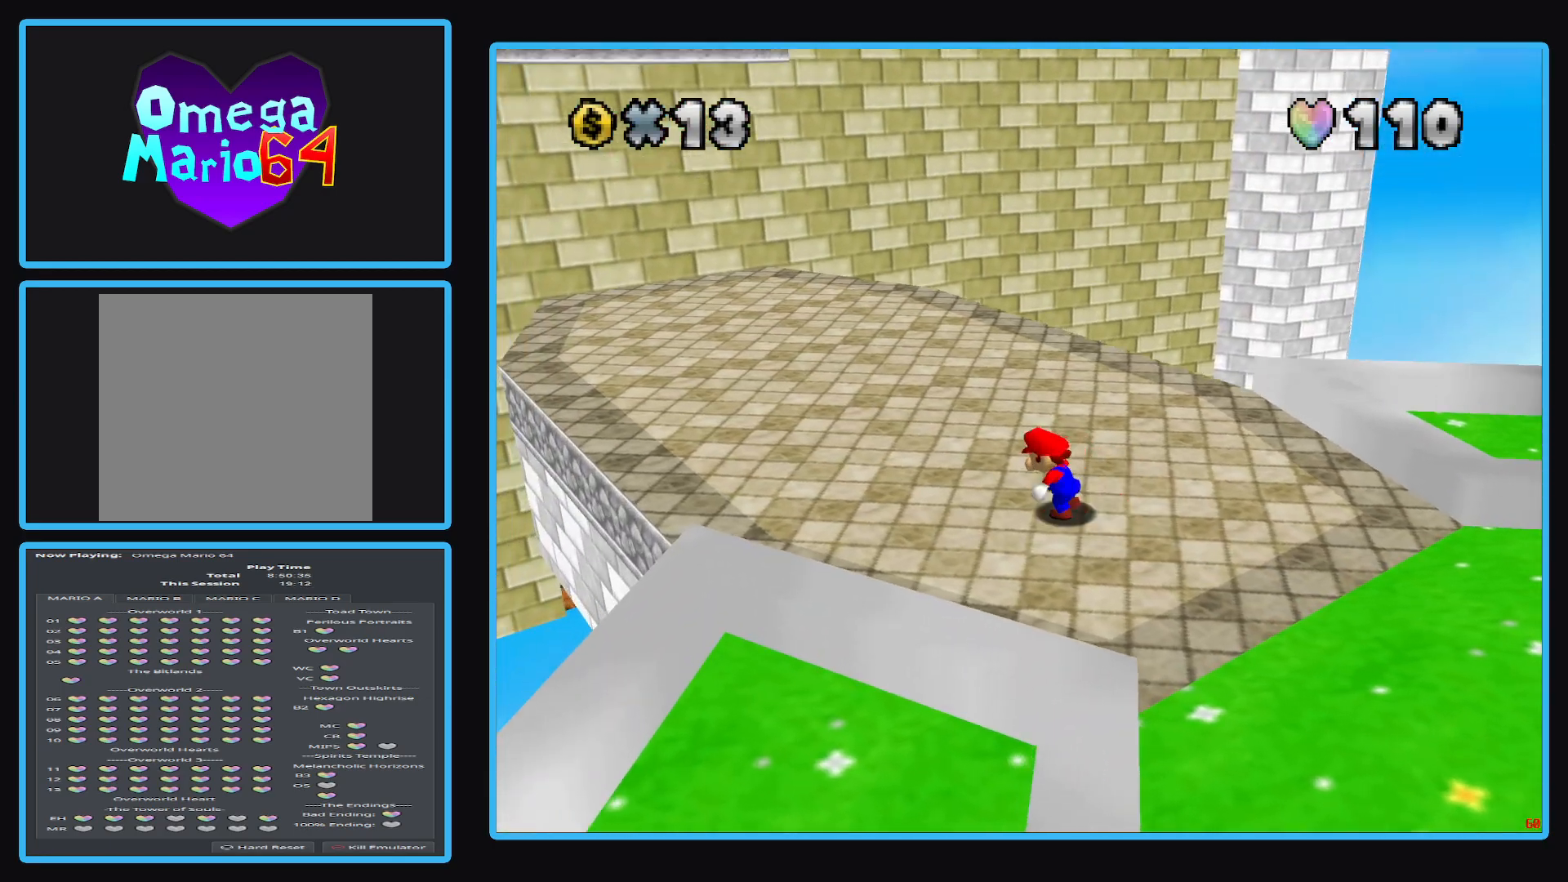
{"buttons": [], "left_stick": "up-left", "right_stick": "center", "events": []}
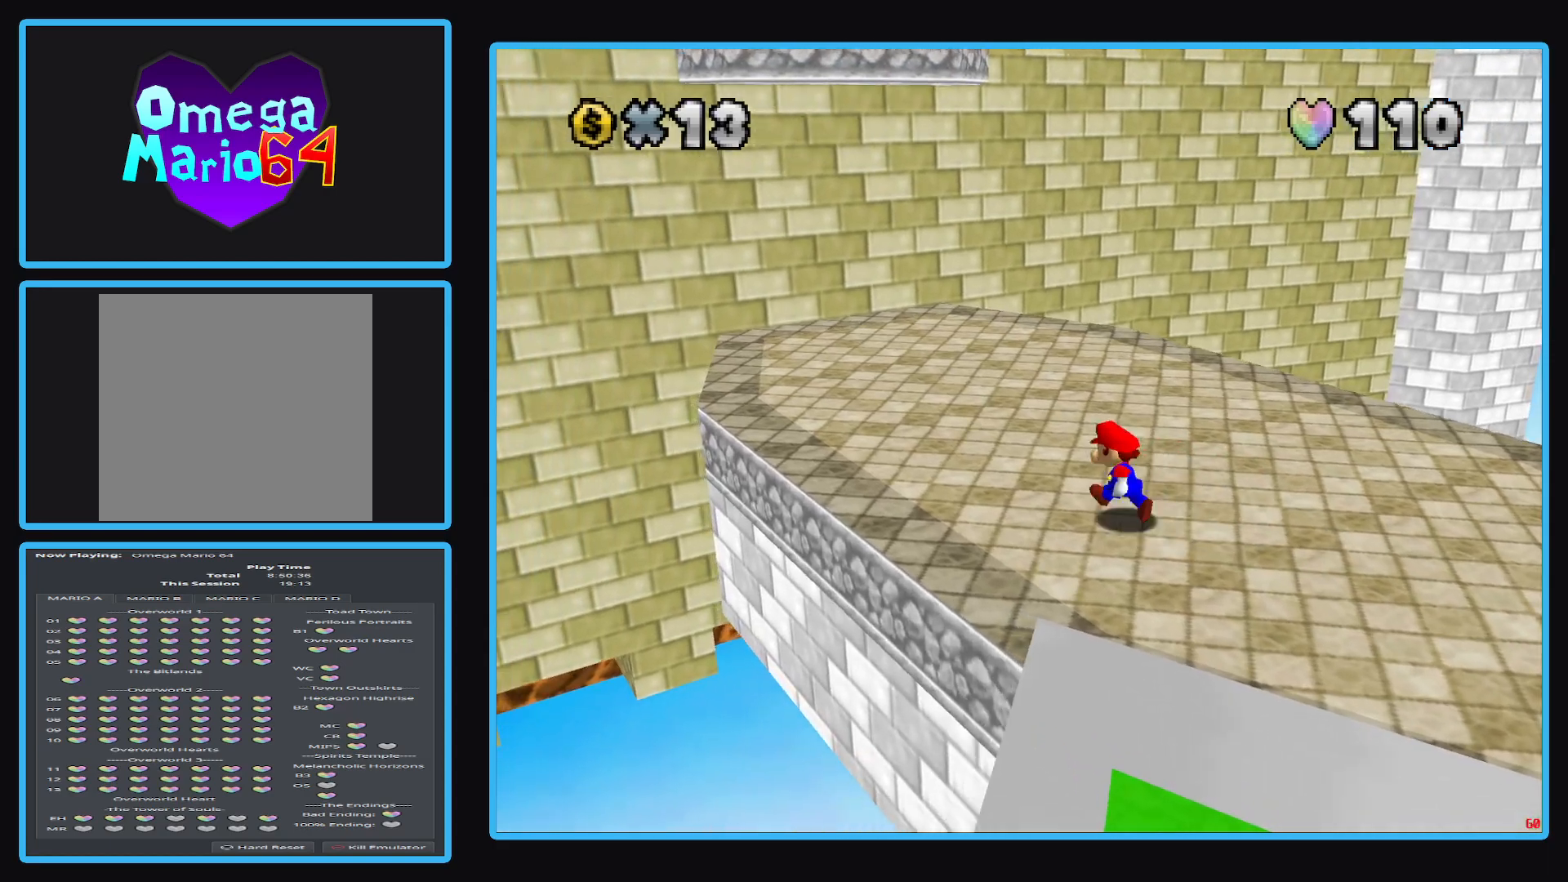
{"buttons": [], "left_stick": "up-left", "right_stick": "center", "events": [[133, "Y", "down"], [267, "Y", "up"]]}
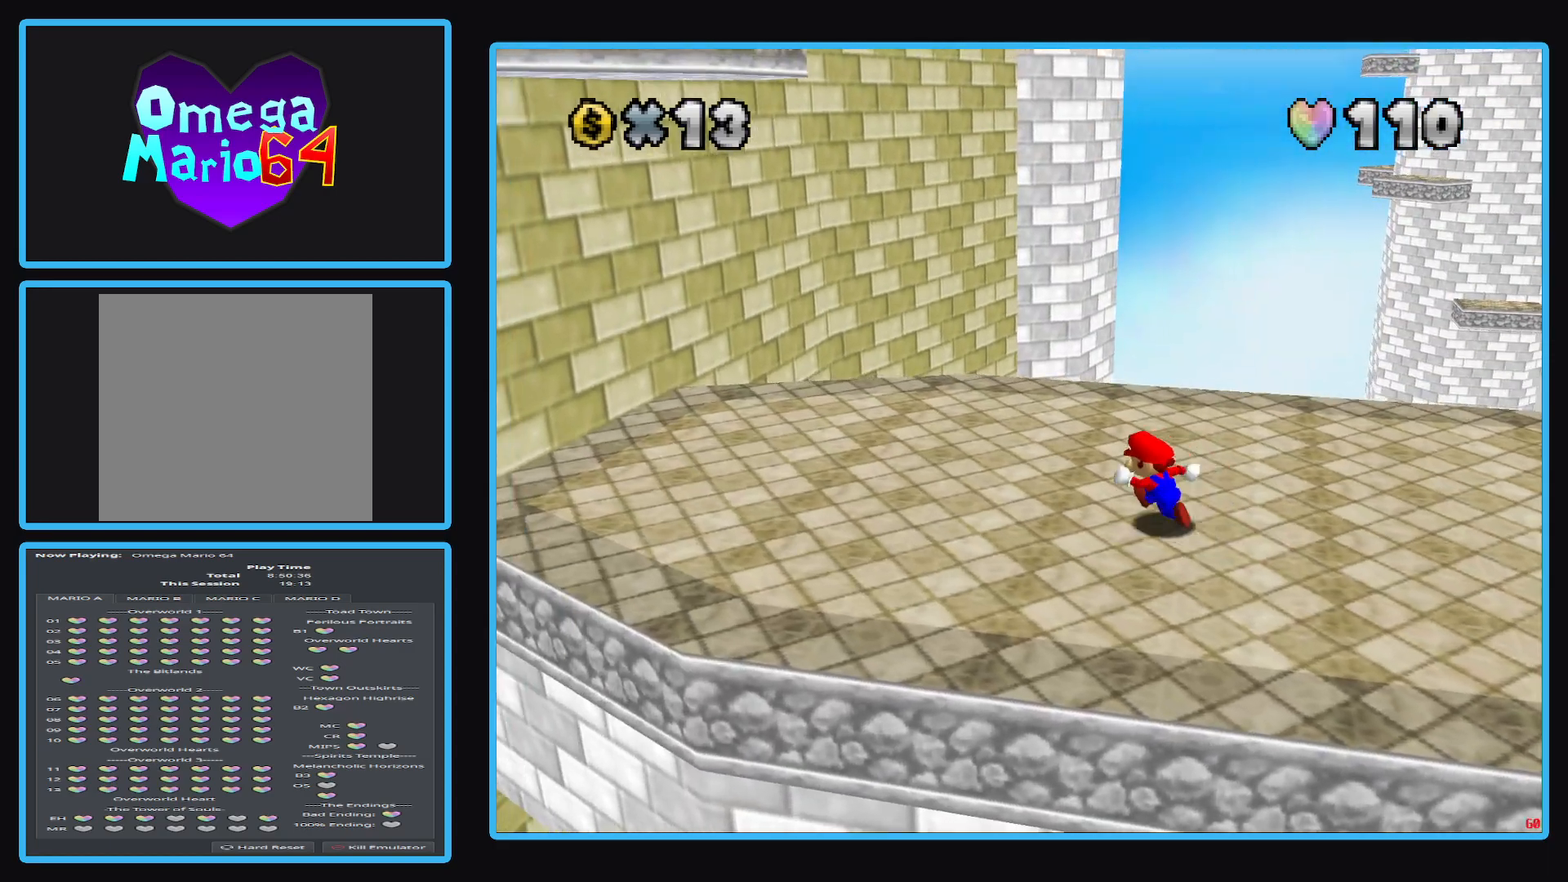
{"buttons": [], "left_stick": "up", "right_stick": "center", "events": [[33, "Y", "down"], [100, "left_stick", "up"], [183, "Y", "up"], [217, "left_stick", "up-right"], [333, "Y", "down"], [383, "left_stick", "up"], [467, "Y", "up"]]}
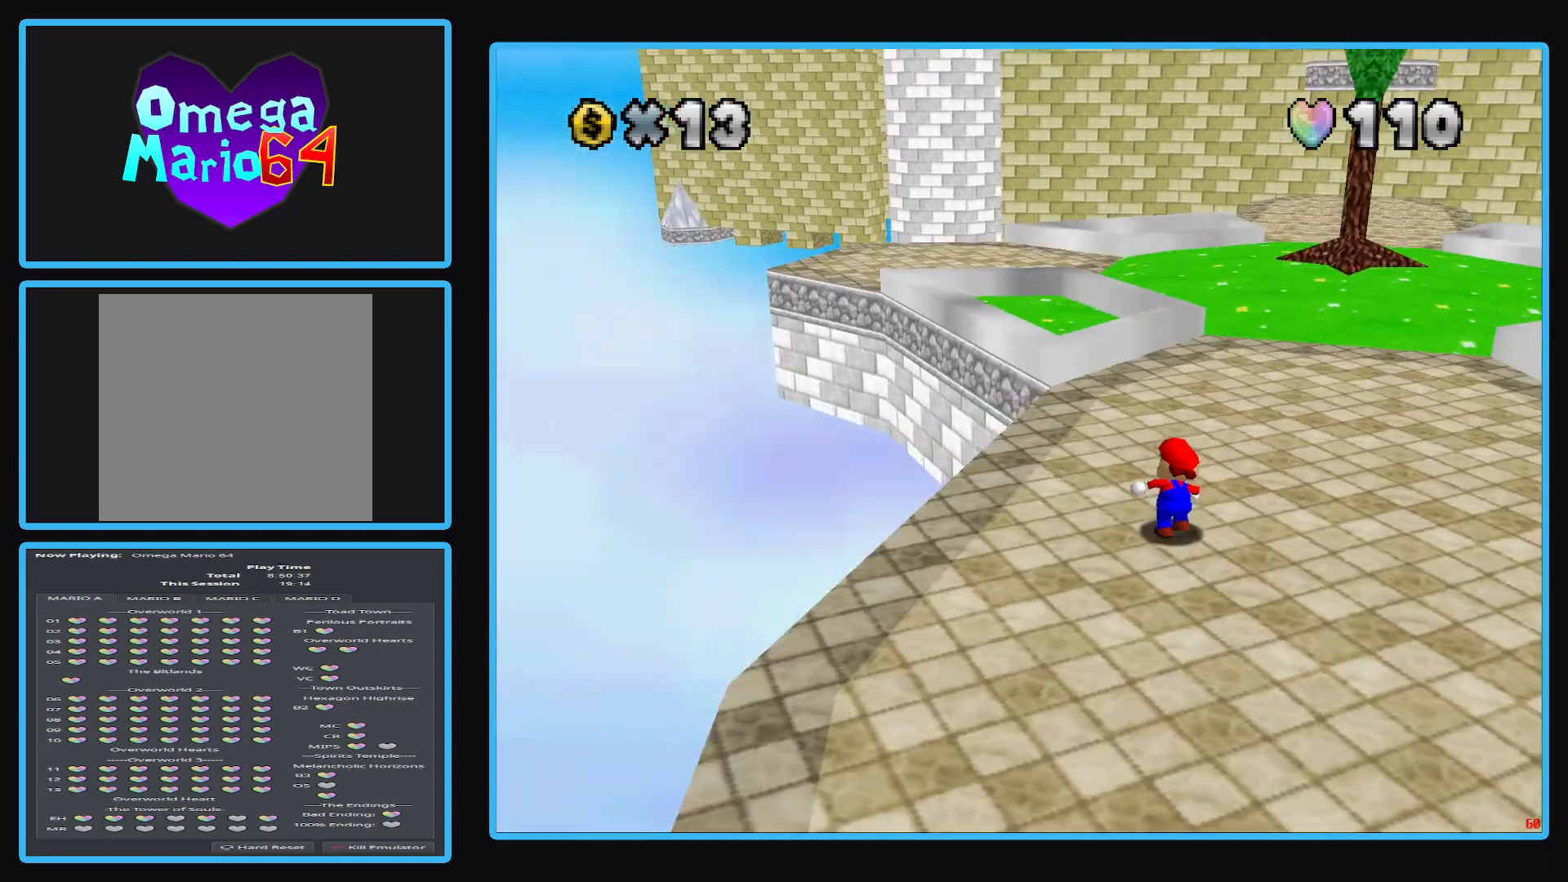
{"buttons": ["X"], "left_stick": "up", "right_stick": "center", "events": [[483, "X", "down"]]}
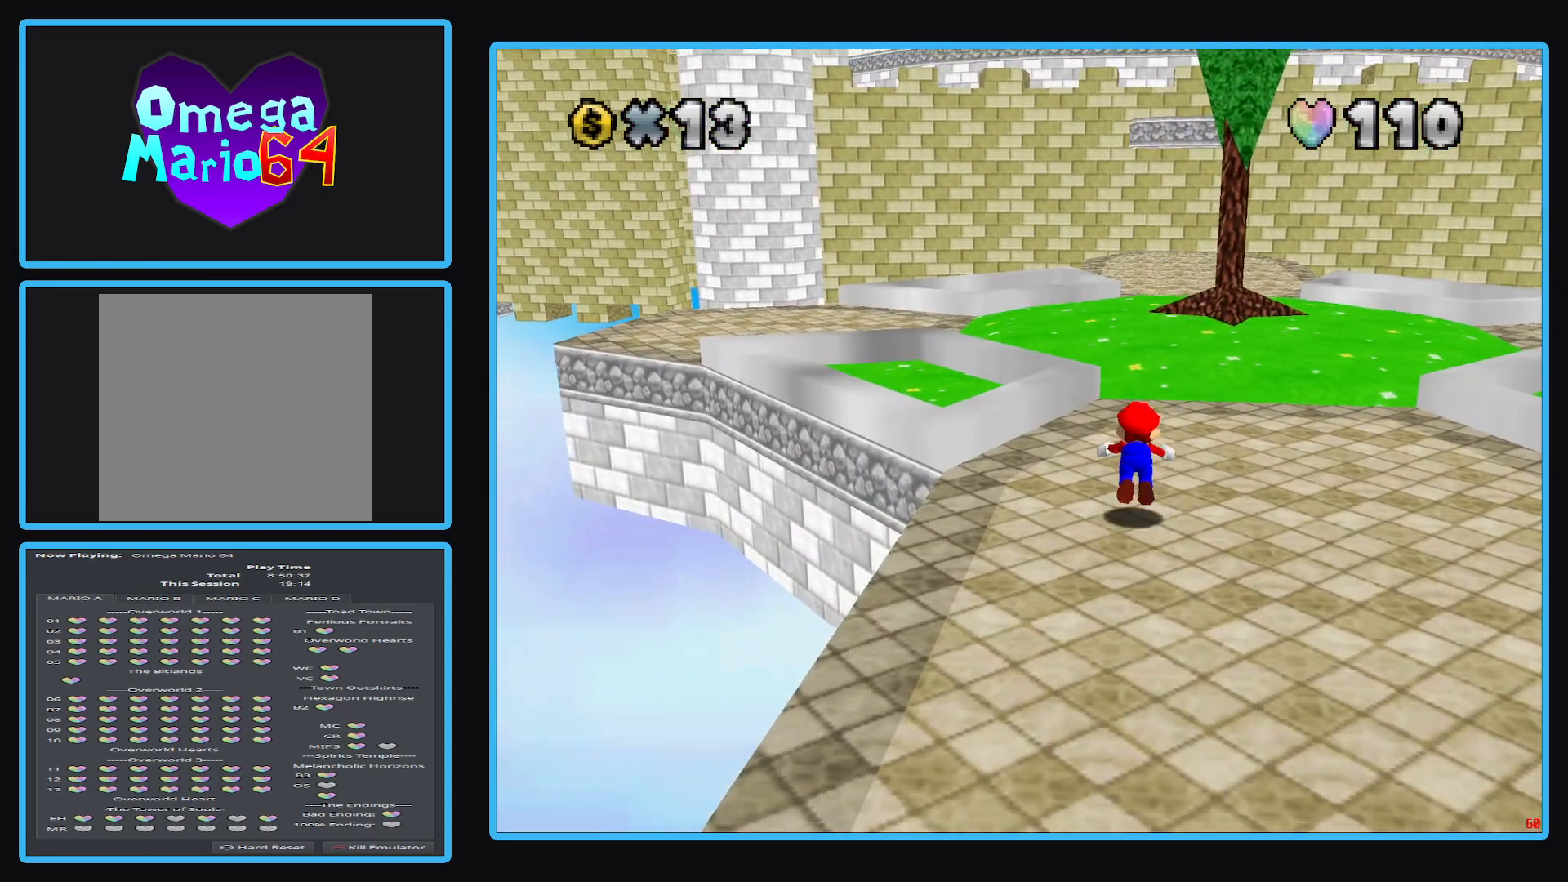
{"buttons": [], "left_stick": "up", "right_stick": "center", "events": [[100, "X", "up"], [383, "A", "down"], [483, "A", "up"]]}
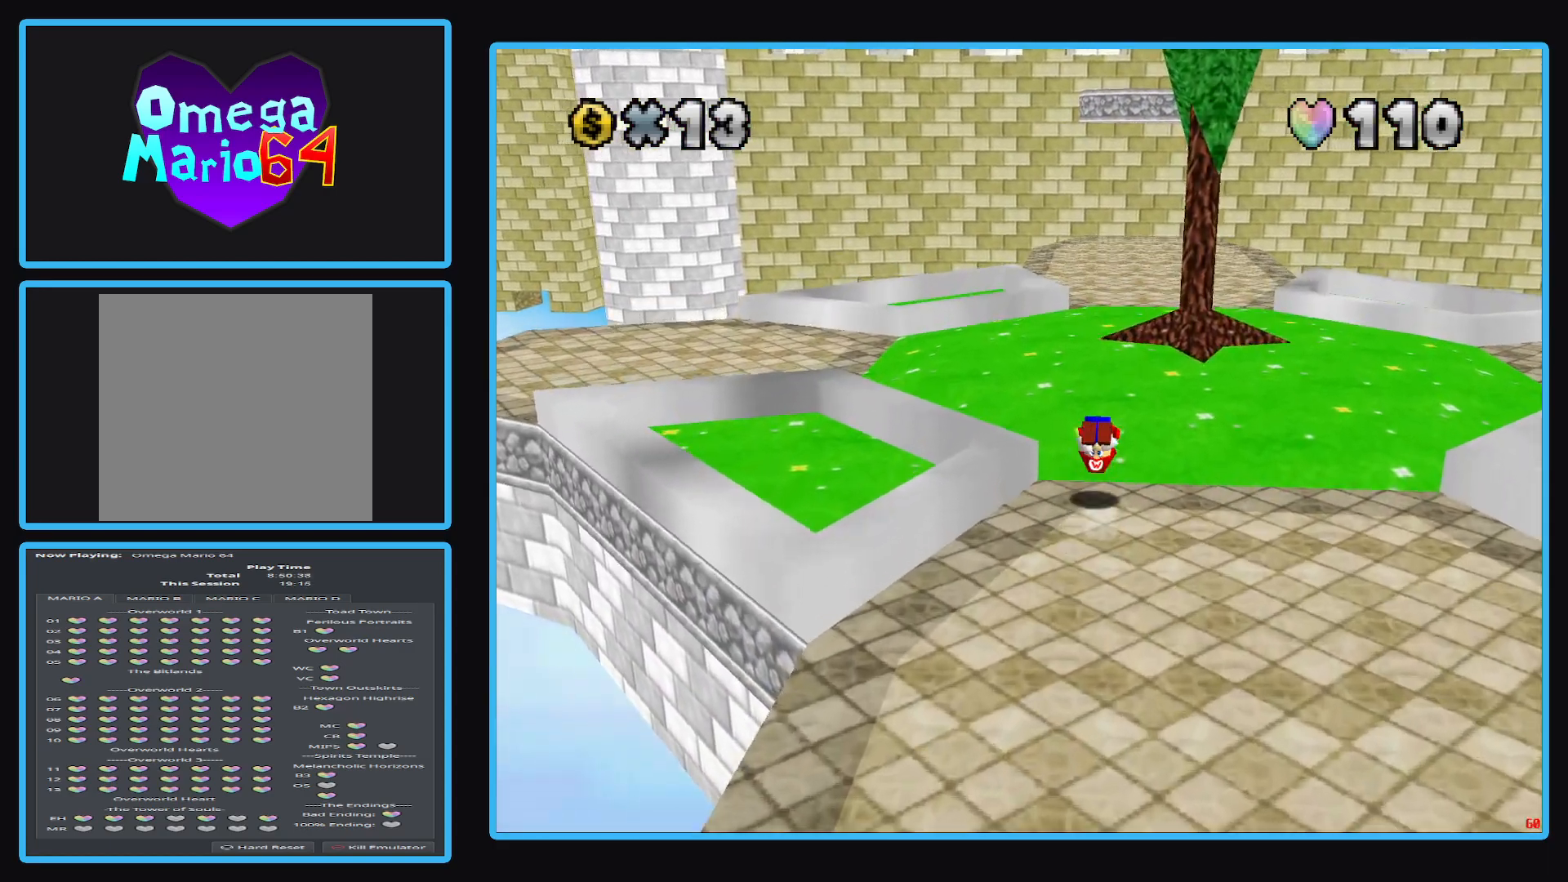
{"buttons": ["Y"], "left_stick": "up-left", "right_stick": "center", "events": [[50, "left_stick", "up-left"], [450, "Y", "down"]]}
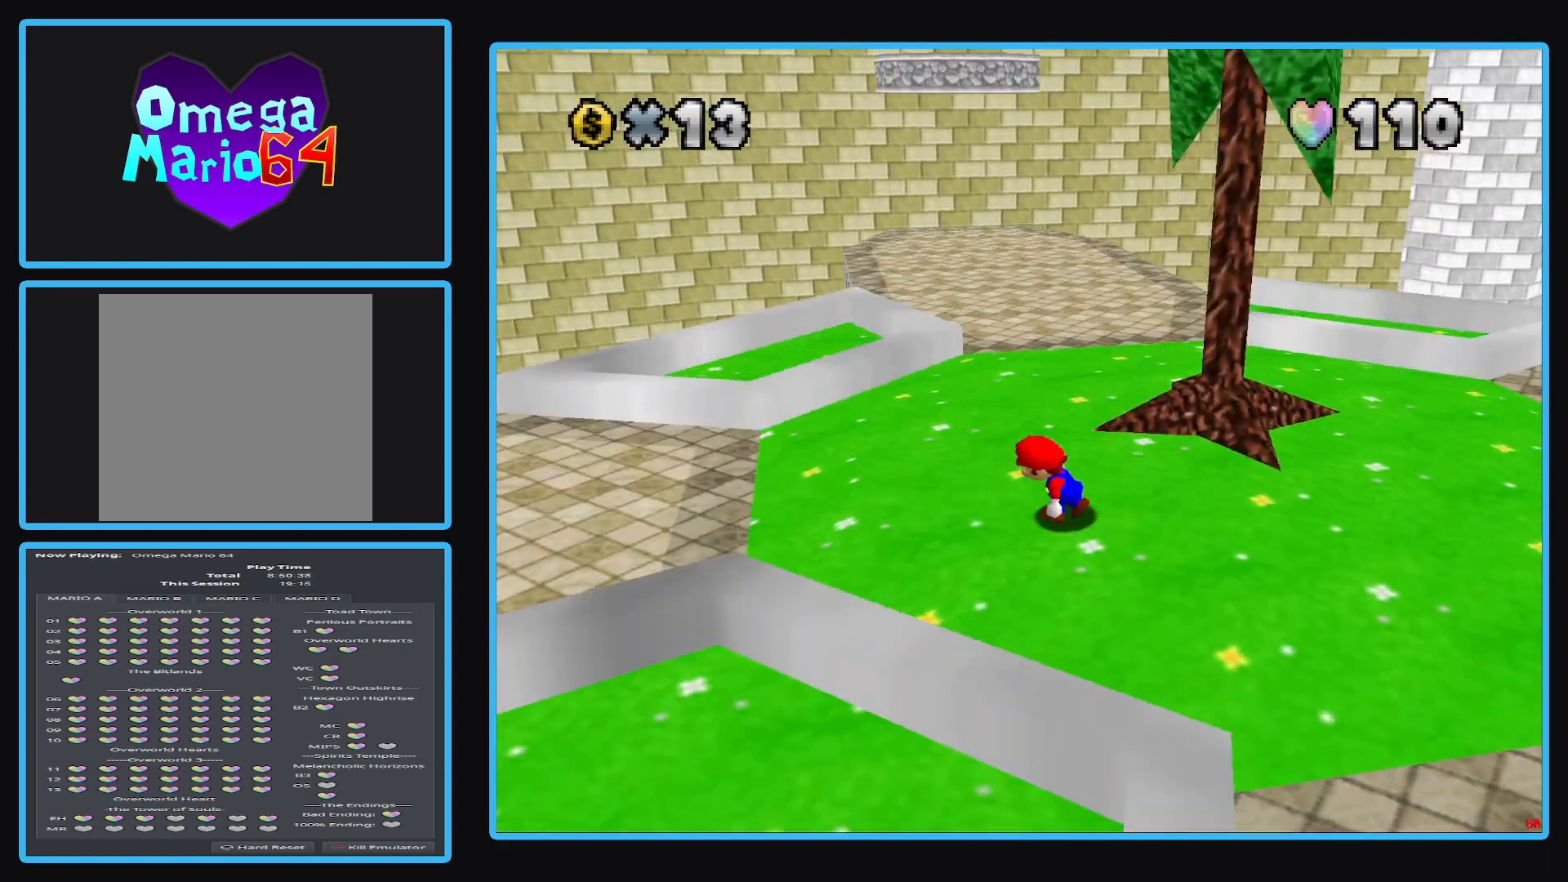
{"buttons": [], "left_stick": "up-left", "right_stick": "center", "events": [[67, "Y", "up"], [150, "Y", "down"], [267, "Y", "up"]]}
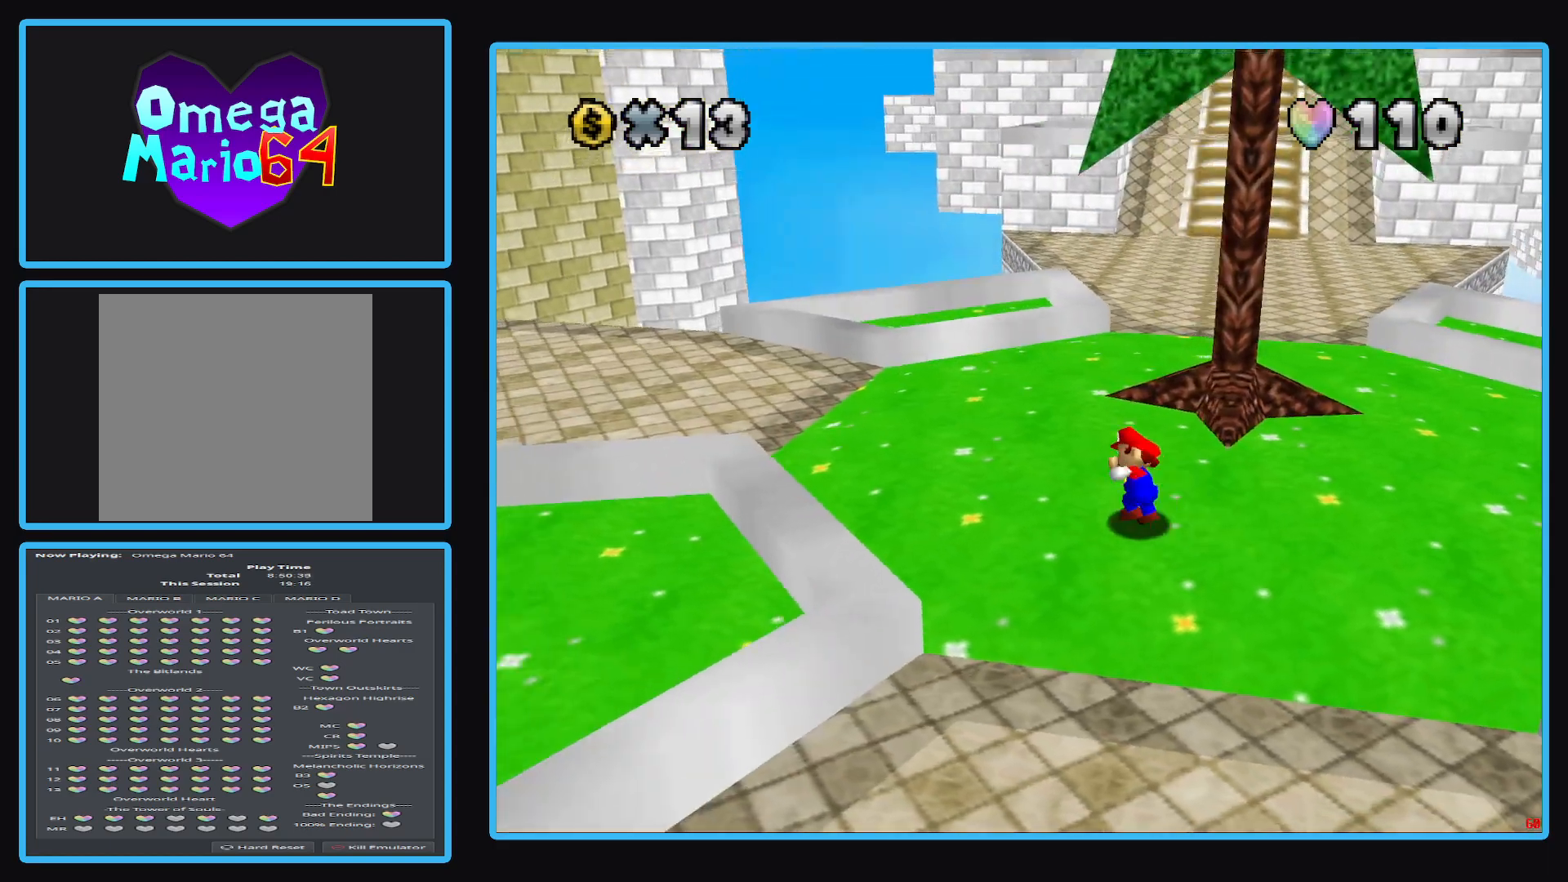
{"buttons": ["L2"], "left_stick": "up", "right_stick": "center", "events": [[250, "left_stick", "up"], [483, "L2", "down"]]}
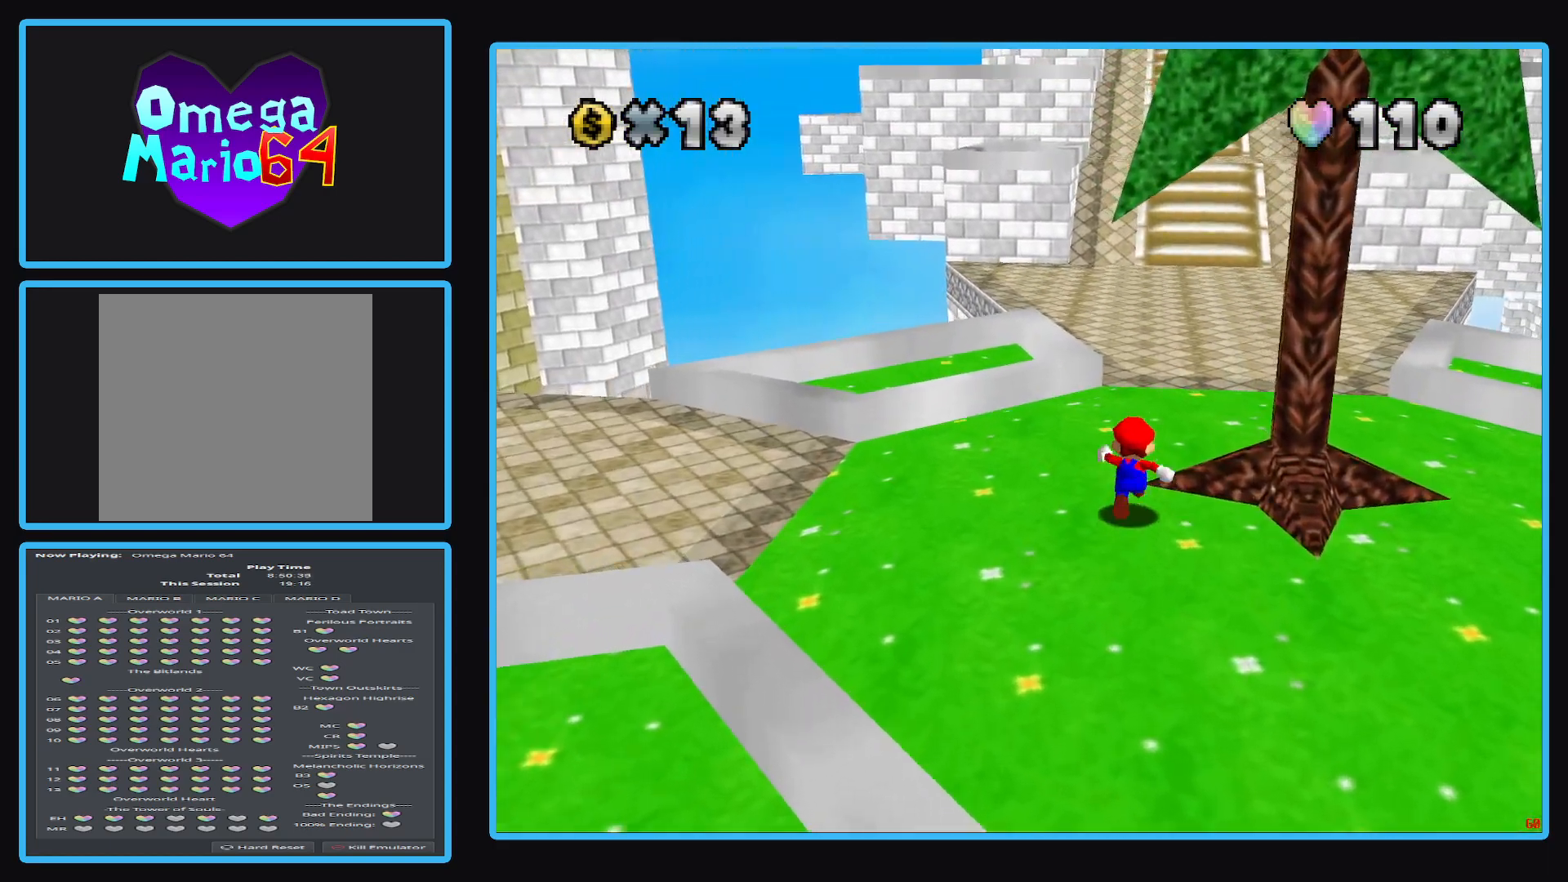
{"buttons": [], "left_stick": "up", "right_stick": "center", "events": [[83, "A", "down"], [217, "A", "up"], [233, "L2", "up"]]}
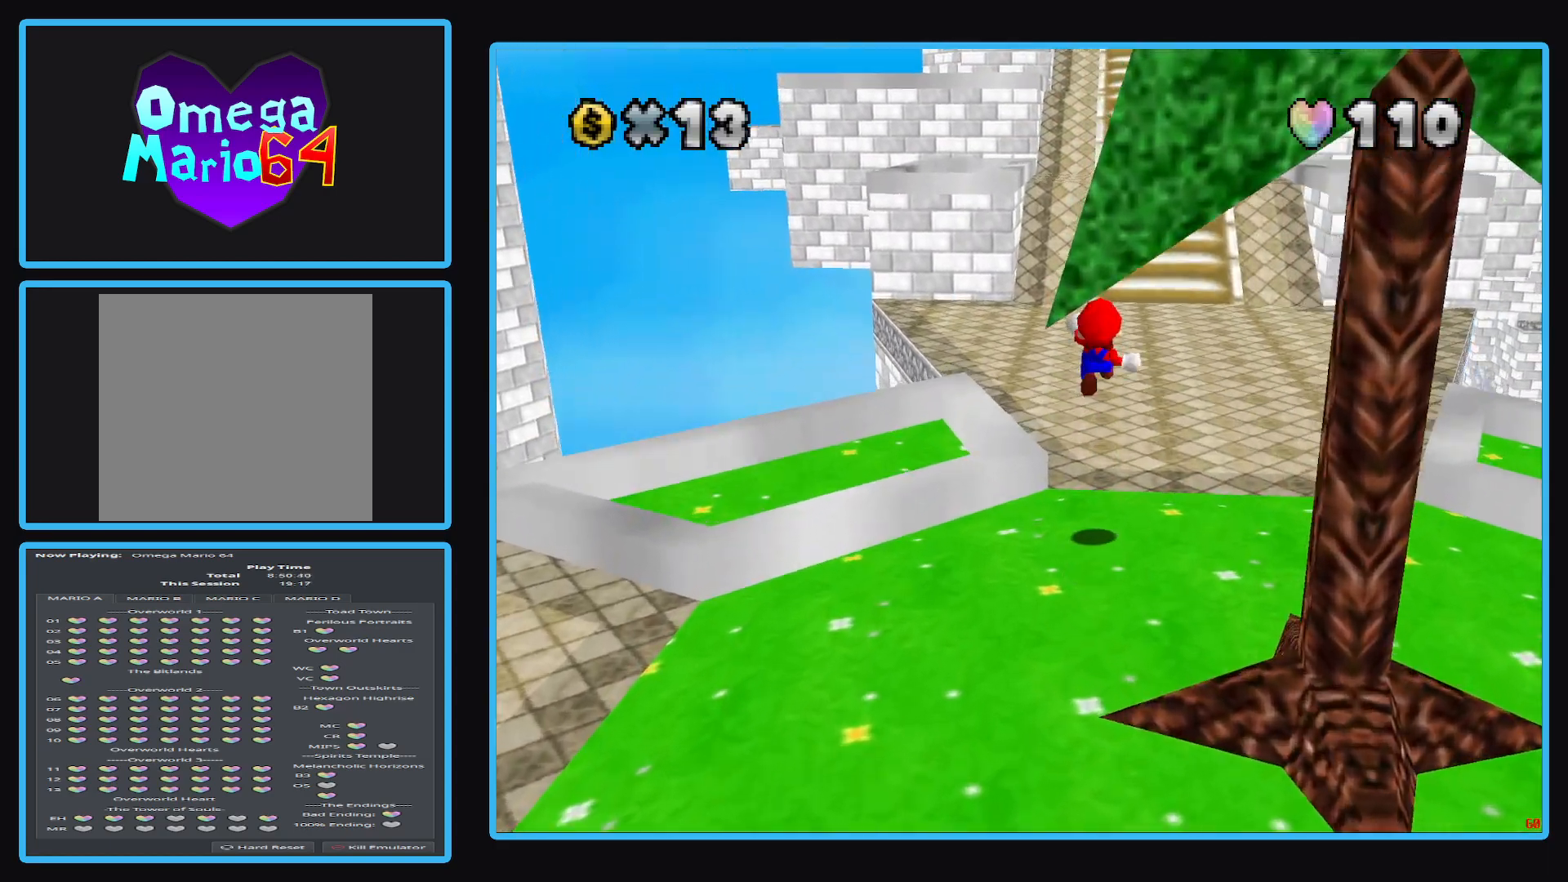
{"buttons": [], "left_stick": "up", "right_stick": "center", "events": [[167, "left_stick", "center"], [350, "left_stick", "up"]]}
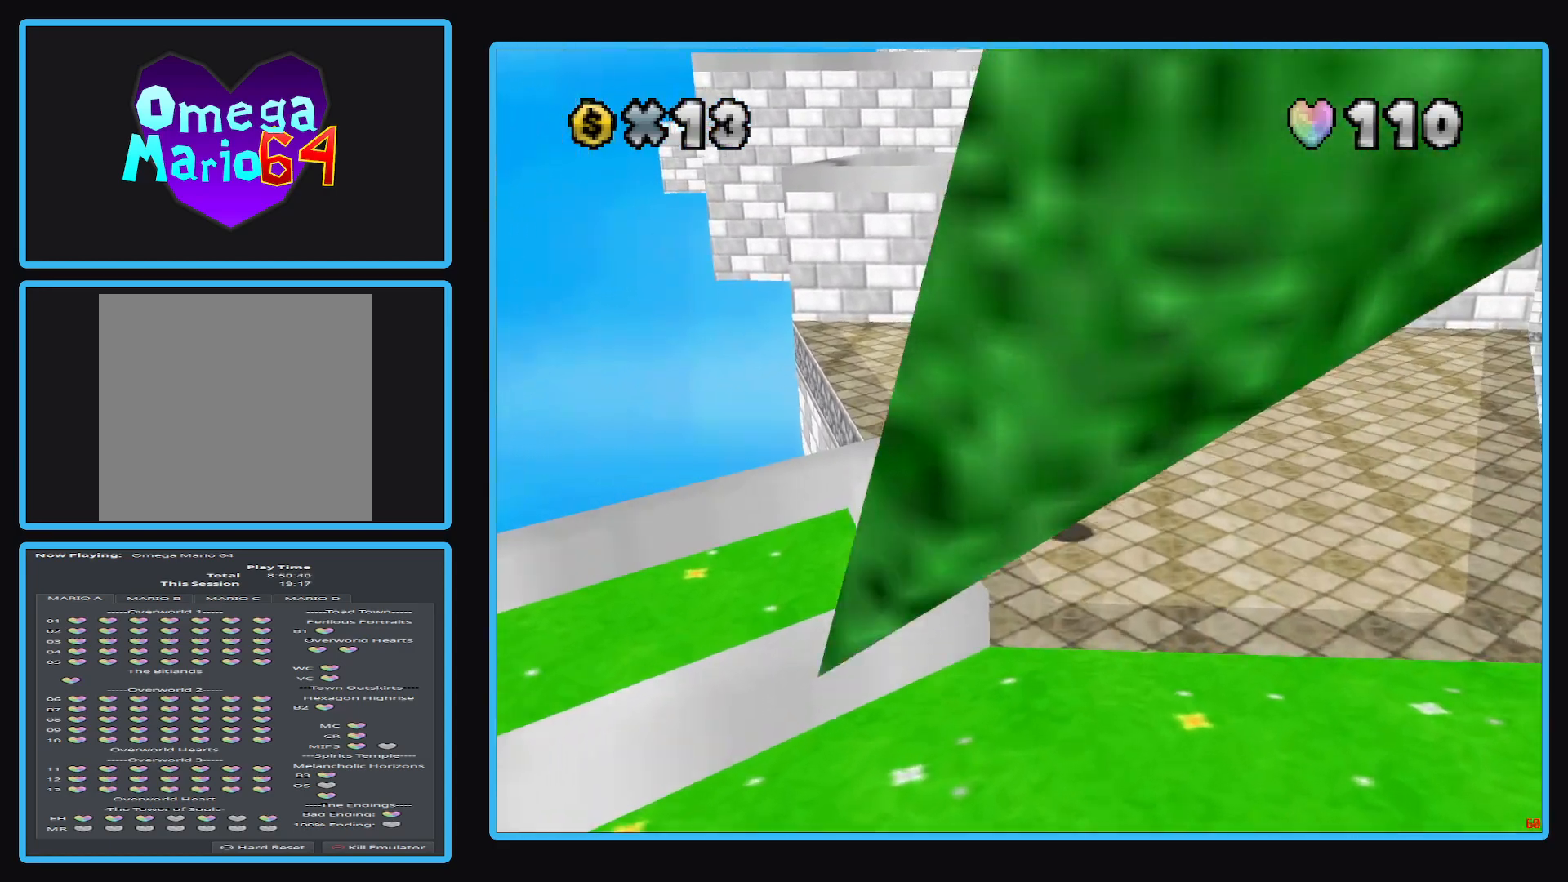
{"buttons": ["X"], "left_stick": "up", "right_stick": "center", "events": [[350, "X", "down"]]}
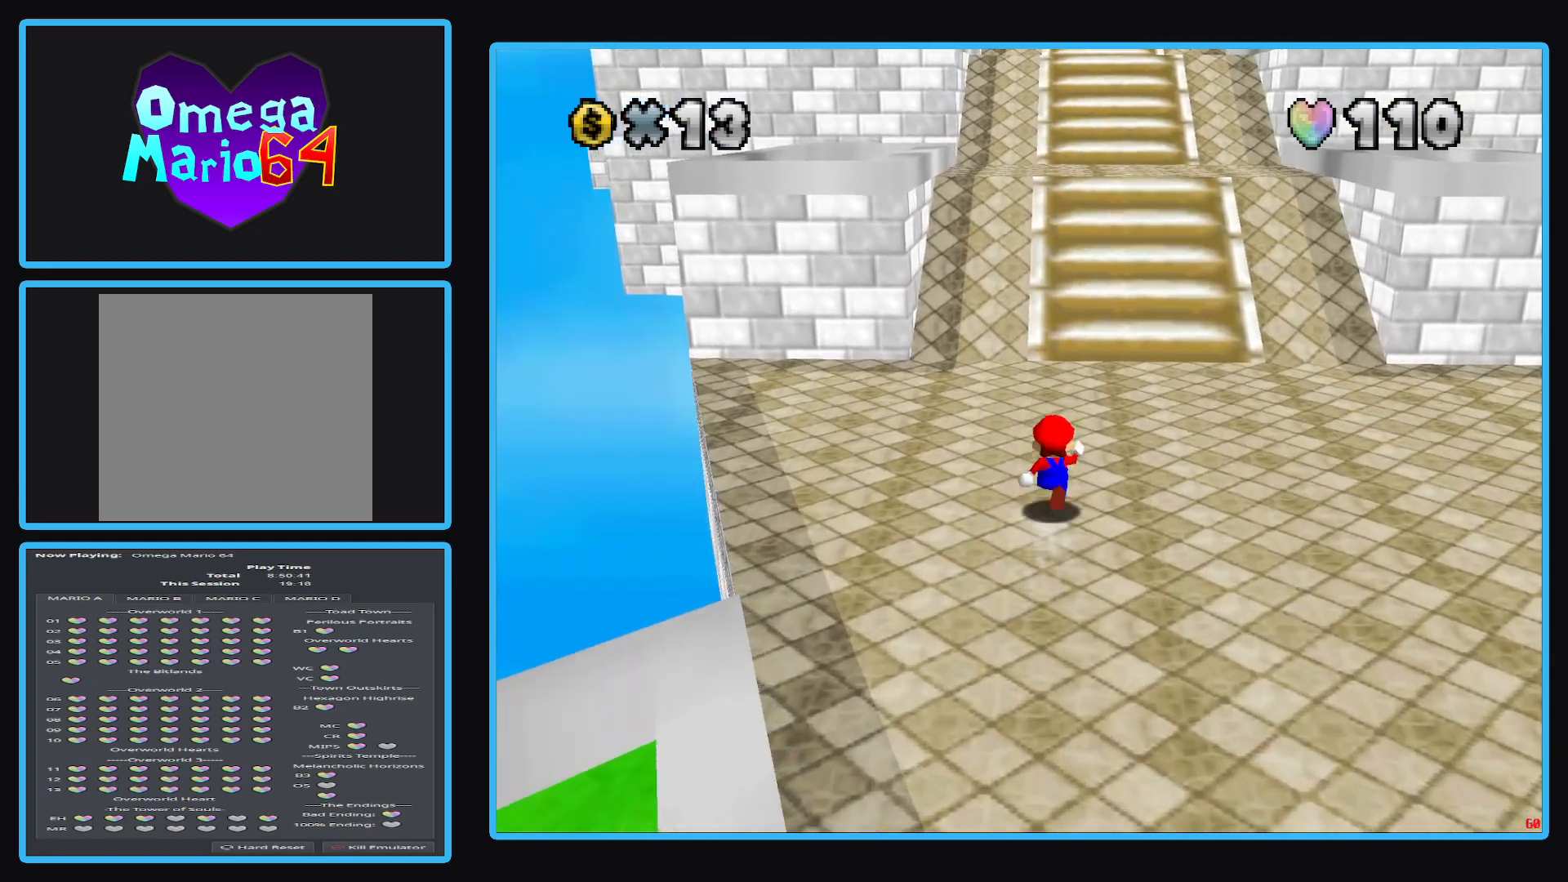
{"buttons": ["A", "L2"], "left_stick": "up", "right_stick": "center", "events": [[17, "X", "up"], [283, "L2", "down"], [417, "A", "down"]]}
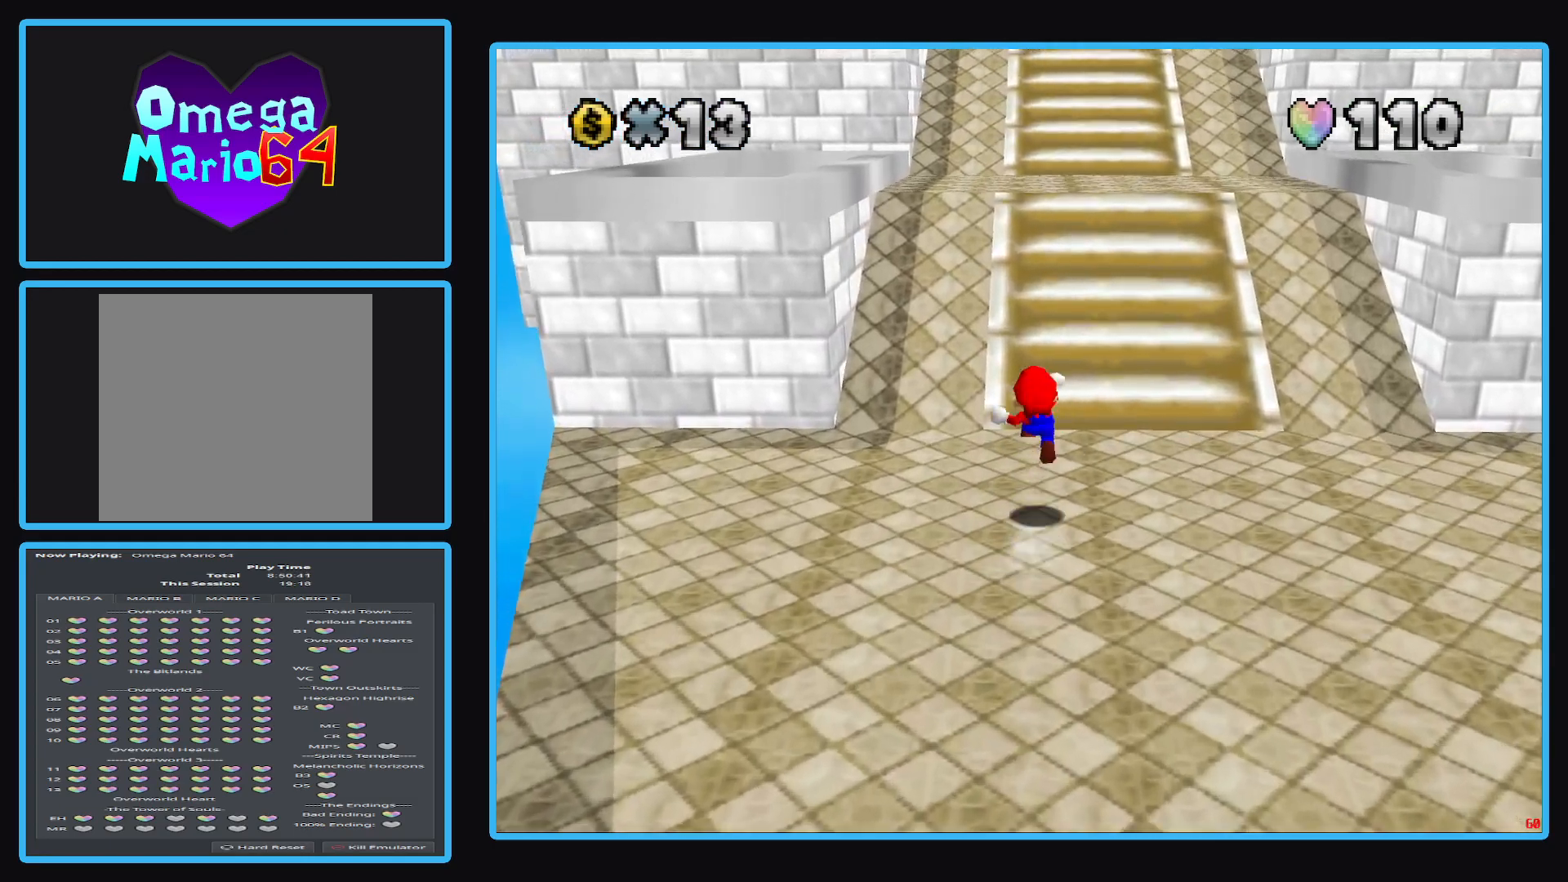
{"buttons": [], "left_stick": "up", "right_stick": "center", "events": [[17, "L2", "up"], [283, "A", "up"]]}
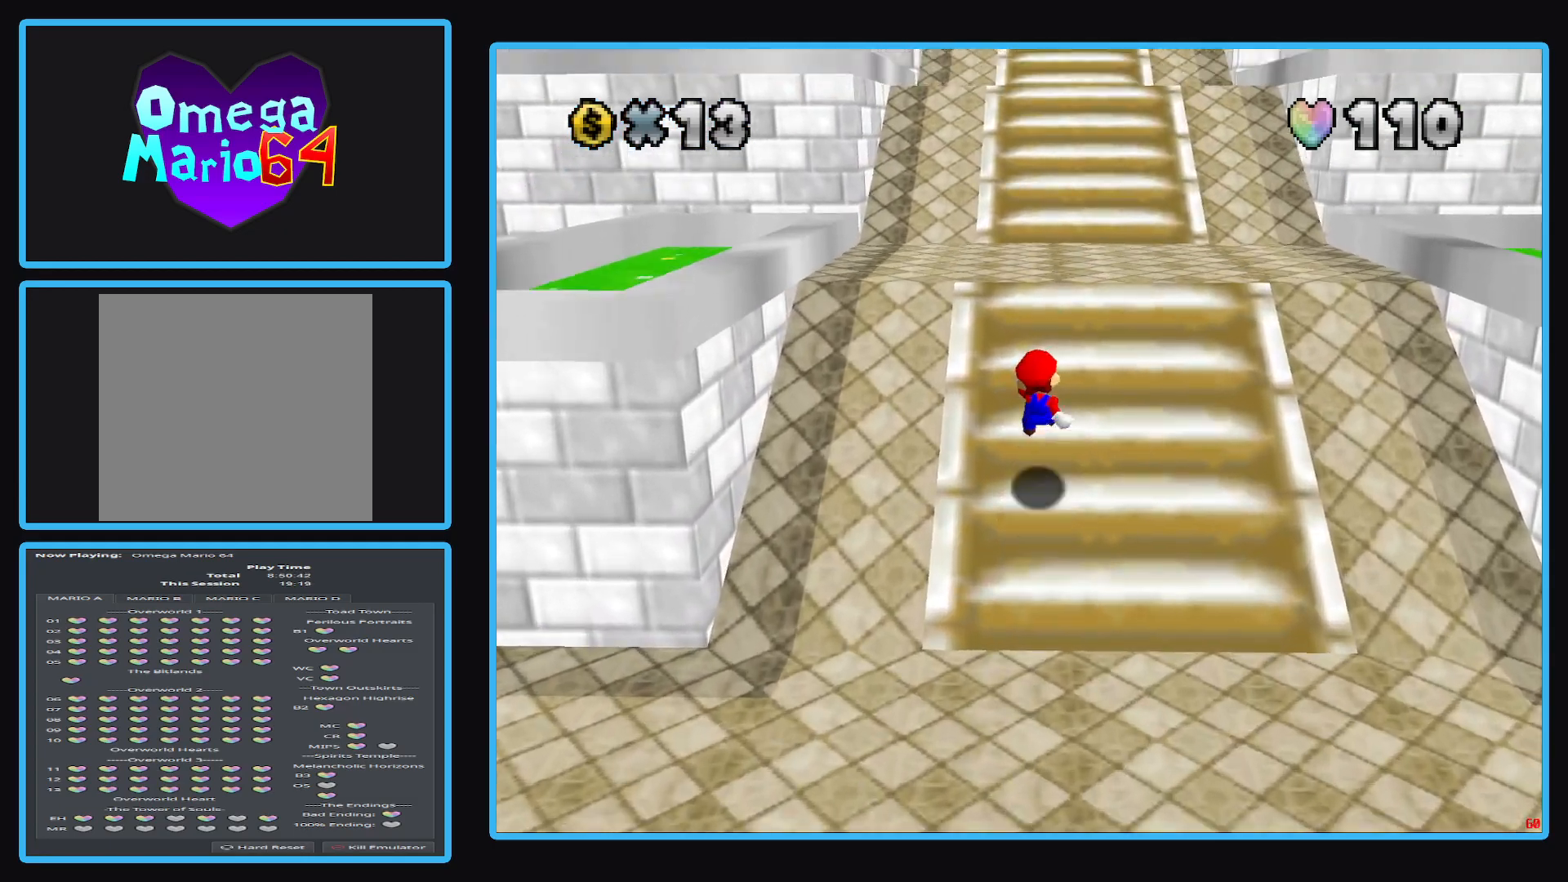
{"buttons": ["A", "L2"], "left_stick": "up", "right_stick": "center", "events": [[400, "L2", "down"], [500, "A", "down"]]}
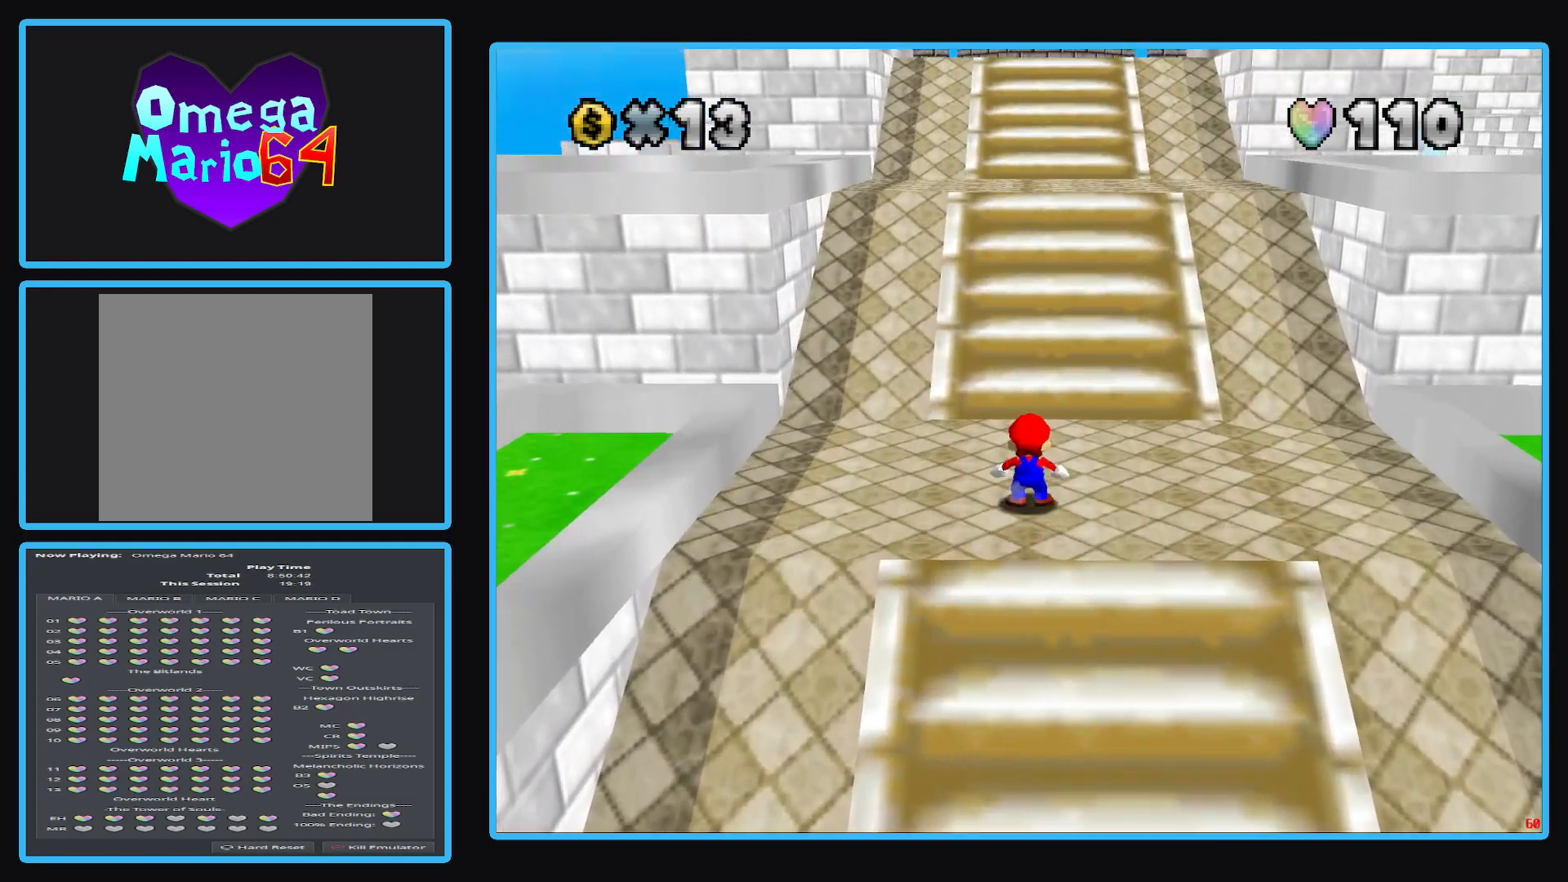
{"buttons": ["B"], "left_stick": "up", "right_stick": "center", "events": [[133, "L2", "up"], [383, "A", "up"], [500, "B", "down"]]}
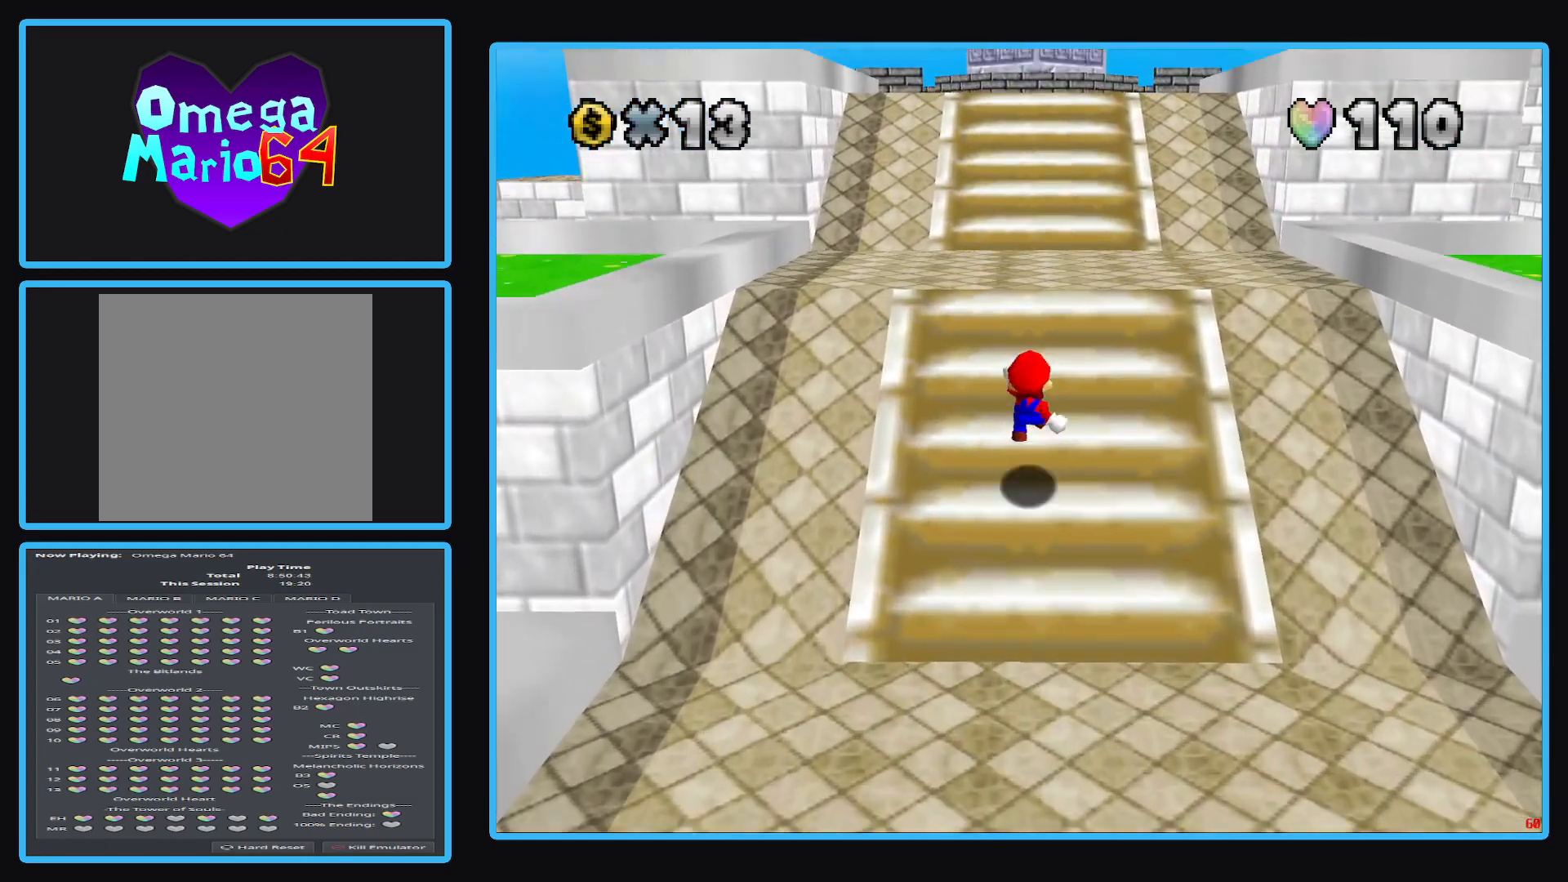
{"buttons": ["A", "L2"], "left_stick": "up-right", "right_stick": "center", "events": [[117, "B", "up"], [133, "left_stick", "up-right"], [383, "L2", "down"], [467, "A", "down"]]}
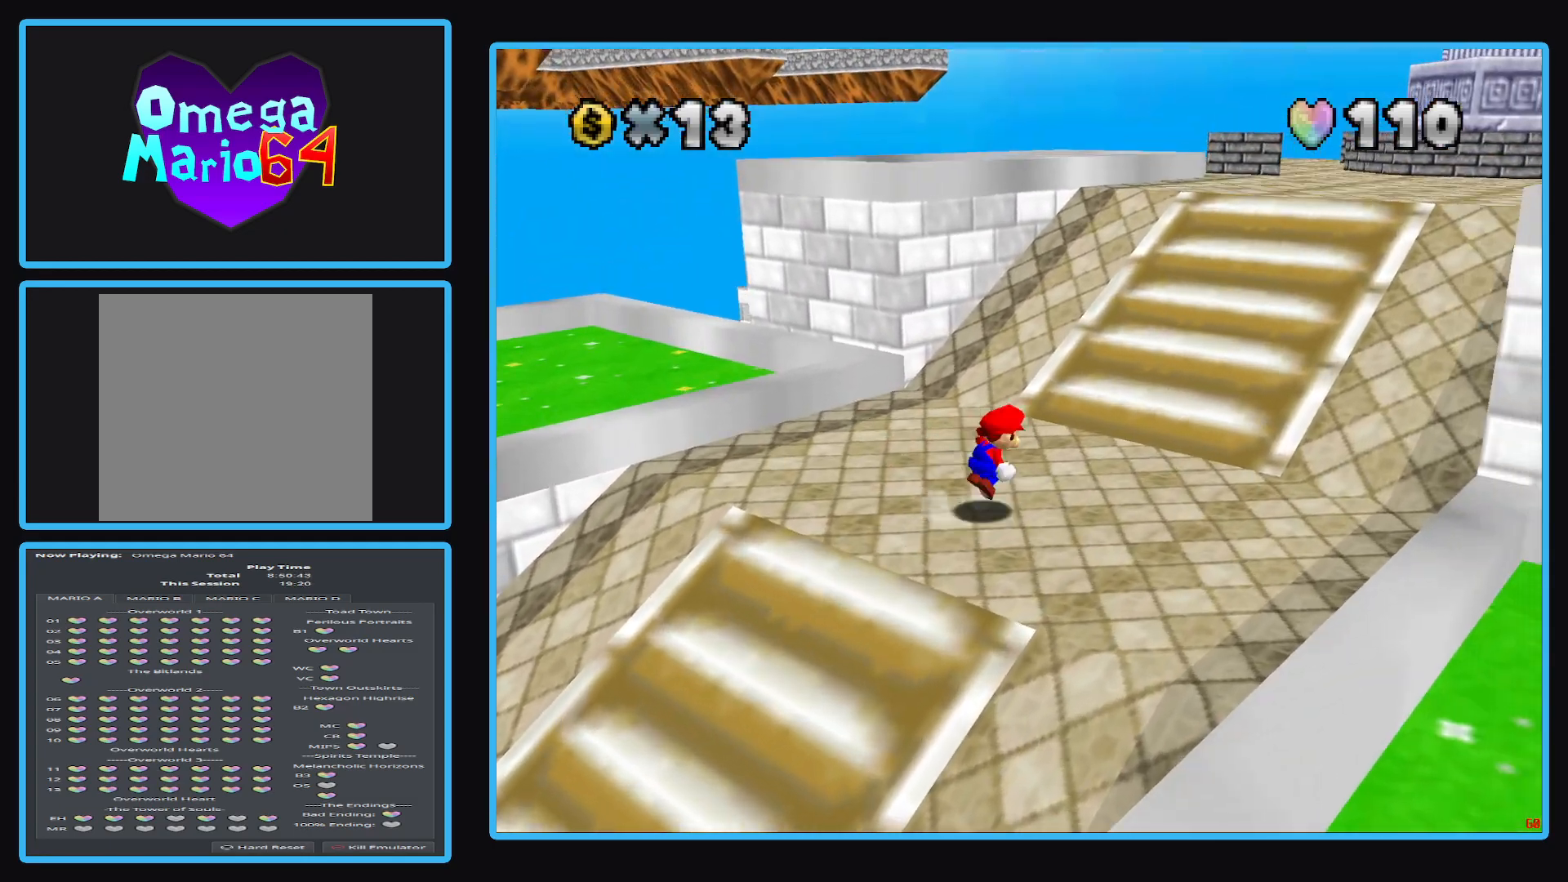
{"buttons": ["B"], "left_stick": "up-right", "right_stick": "center", "events": [[117, "L2", "up"], [200, "A", "up"], [417, "B", "down"]]}
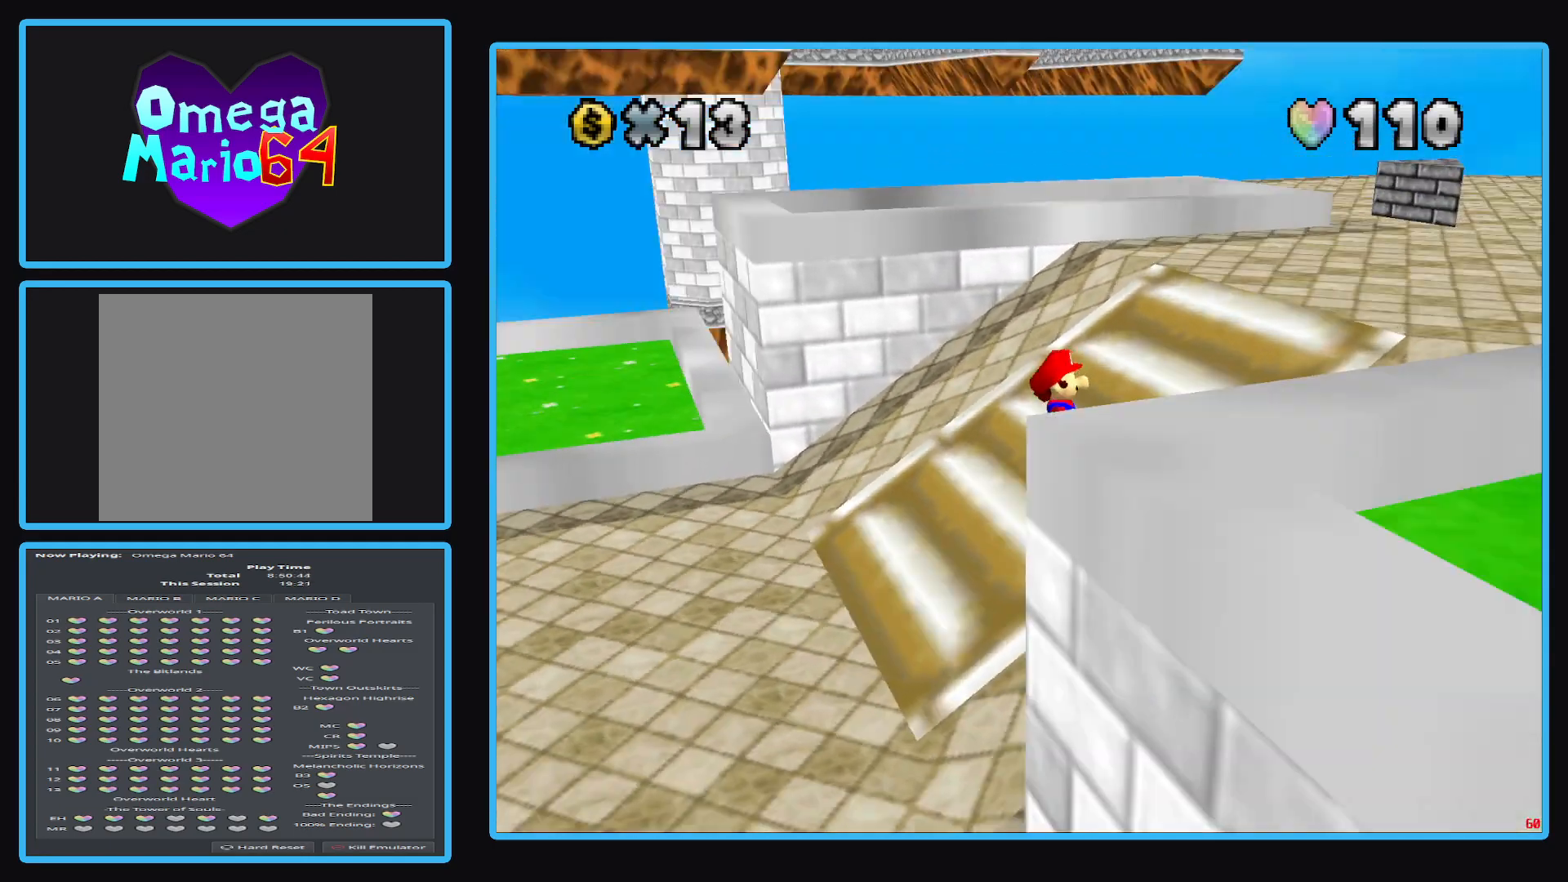
{"buttons": [], "left_stick": "up-right", "right_stick": "center", "events": [[33, "B", "up"]]}
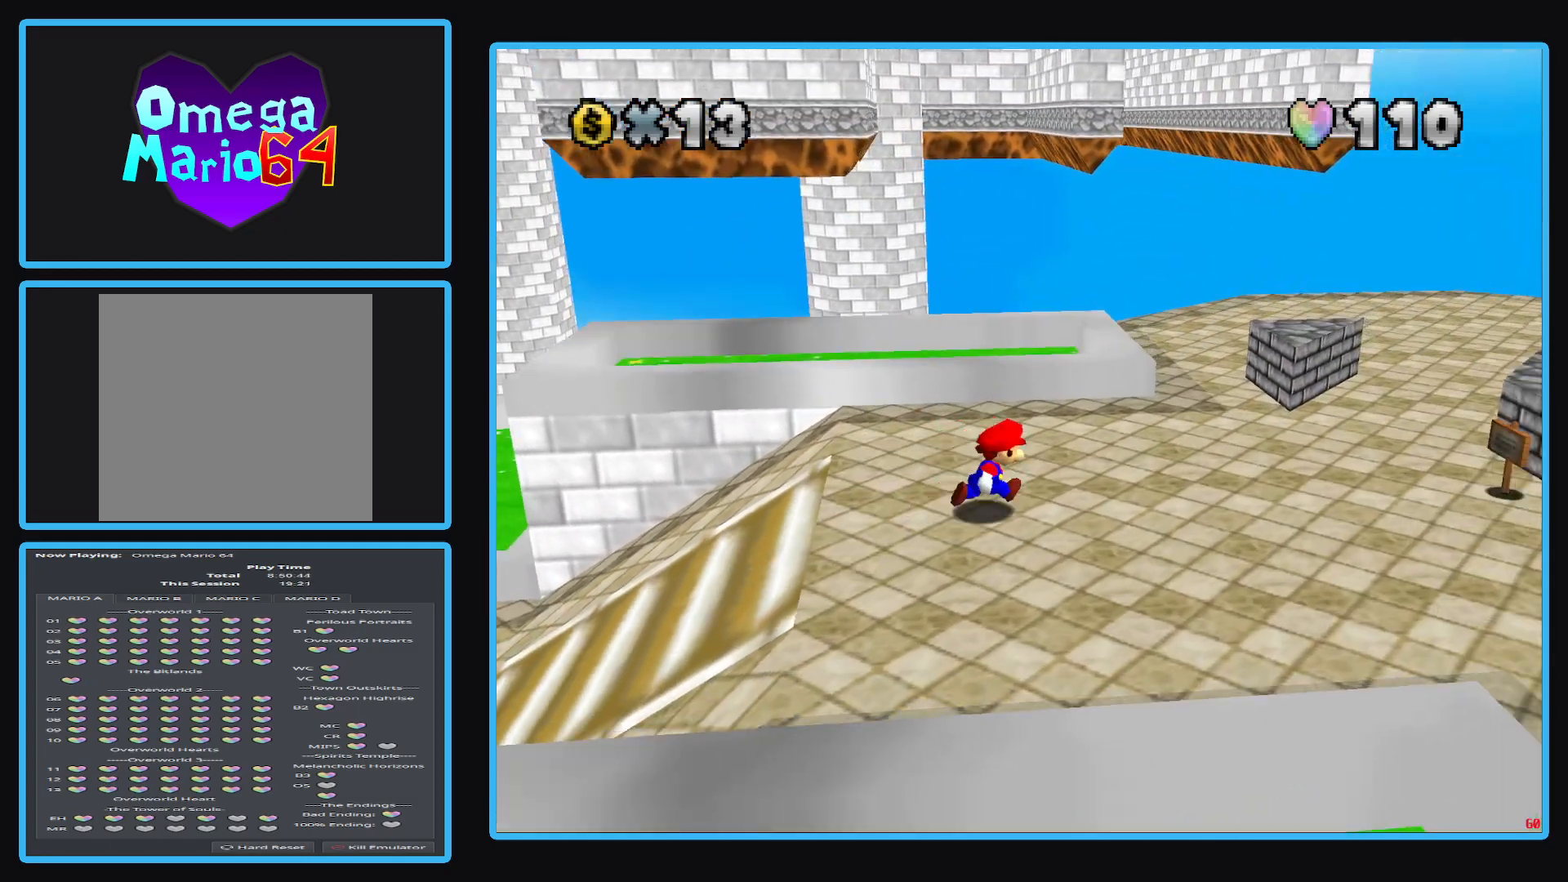
{"buttons": [], "left_stick": "up-right", "right_stick": "center", "events": []}
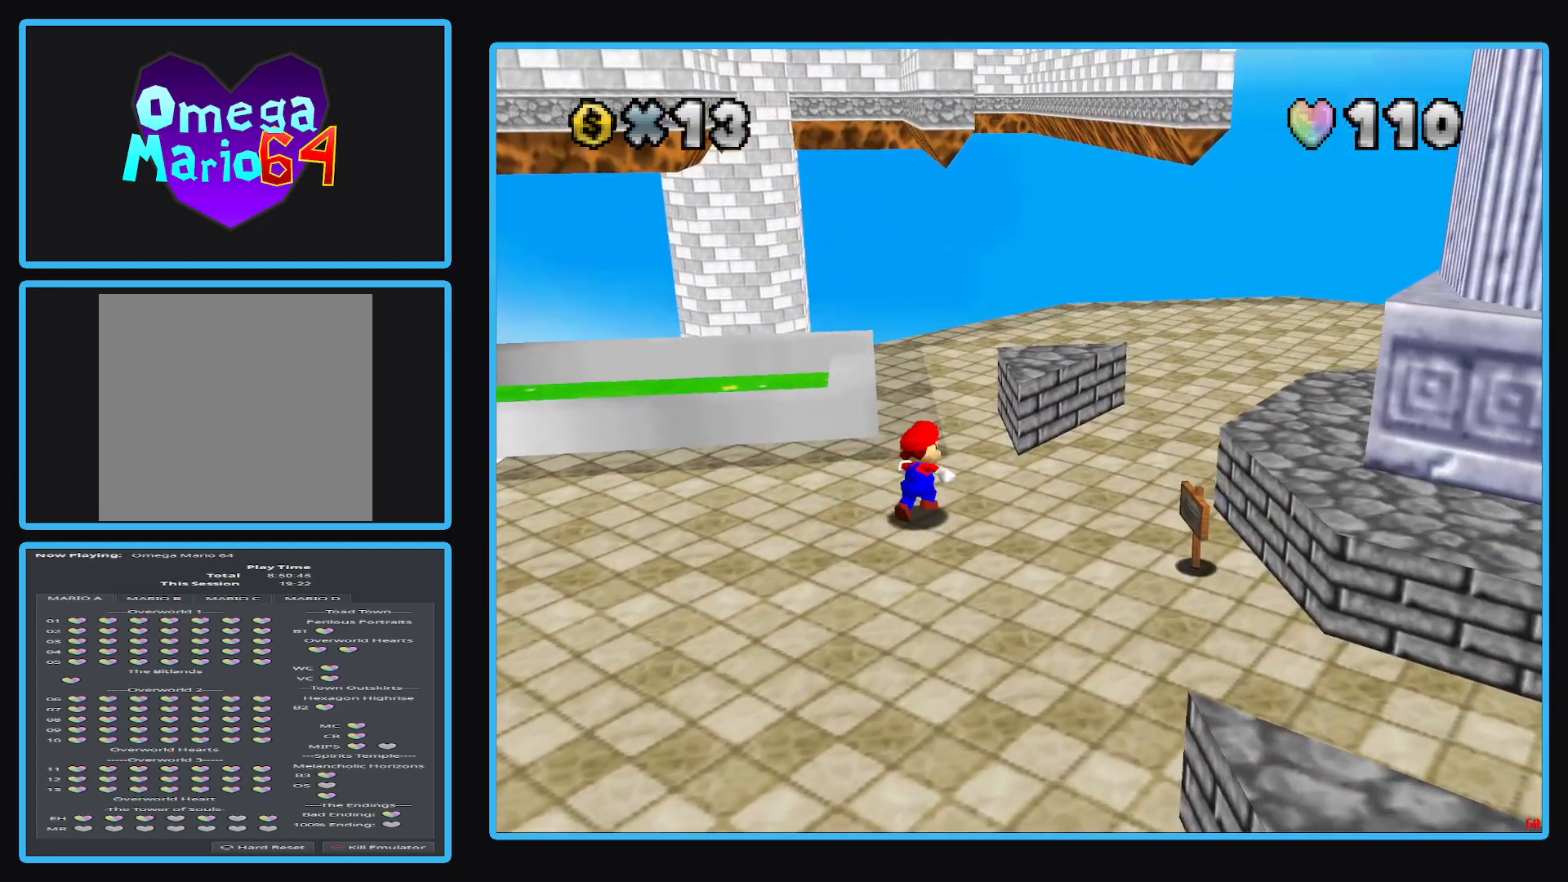
{"buttons": ["A"], "left_stick": "up", "right_stick": "center", "events": [[333, "A", "down"], [467, "left_stick", "up"]]}
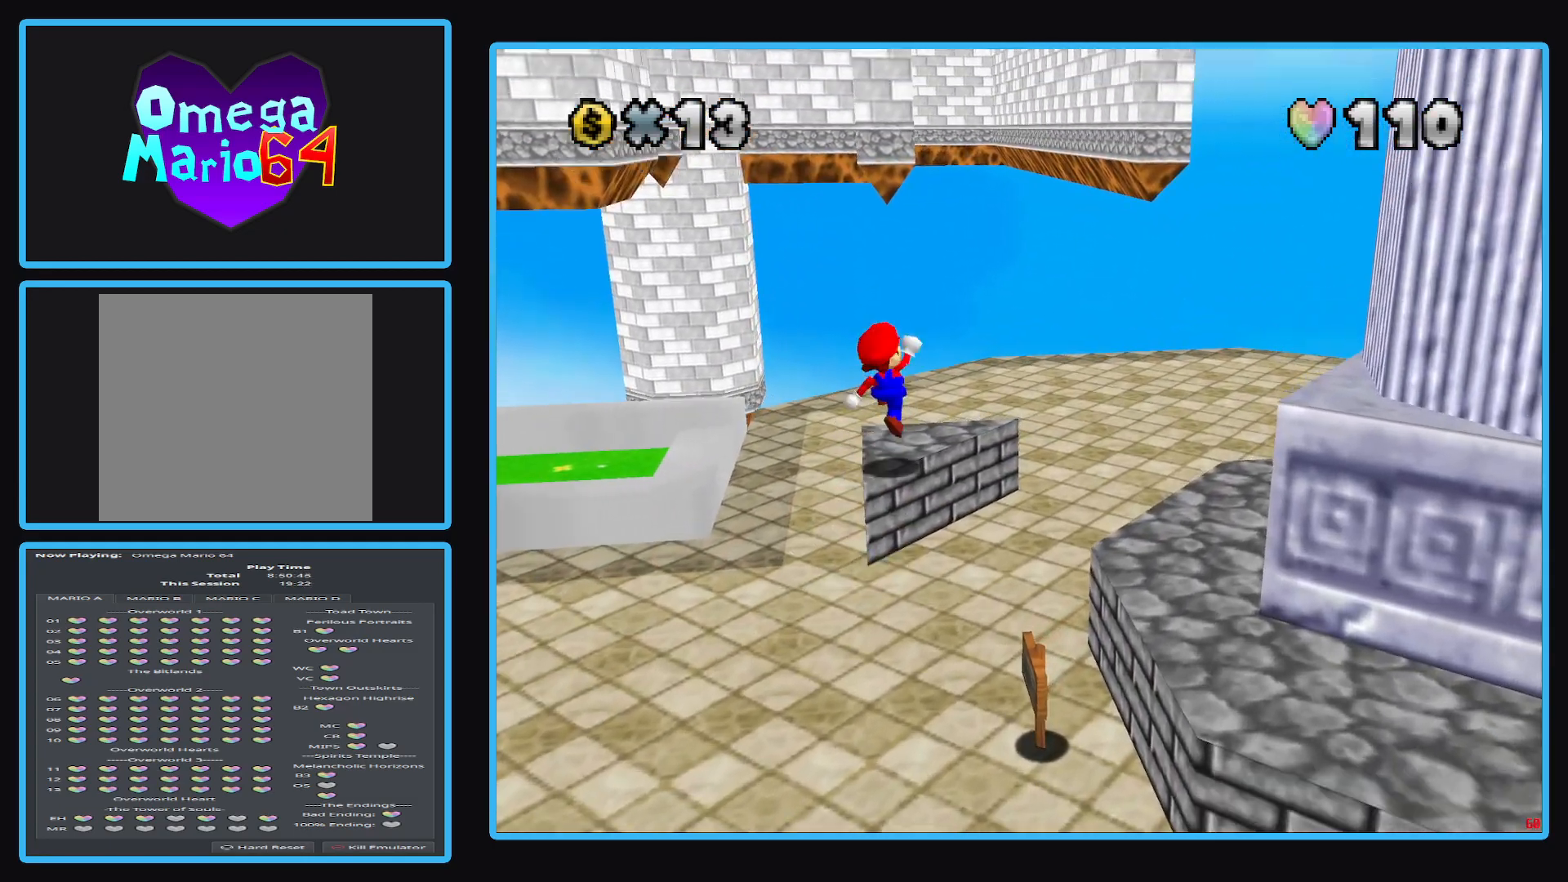
{"buttons": ["B"], "left_stick": "up-right", "right_stick": "center", "events": [[33, "A", "up"], [233, "left_stick", "up-right"], [283, "B", "down"], [417, "B", "up"], [500, "B", "down"]]}